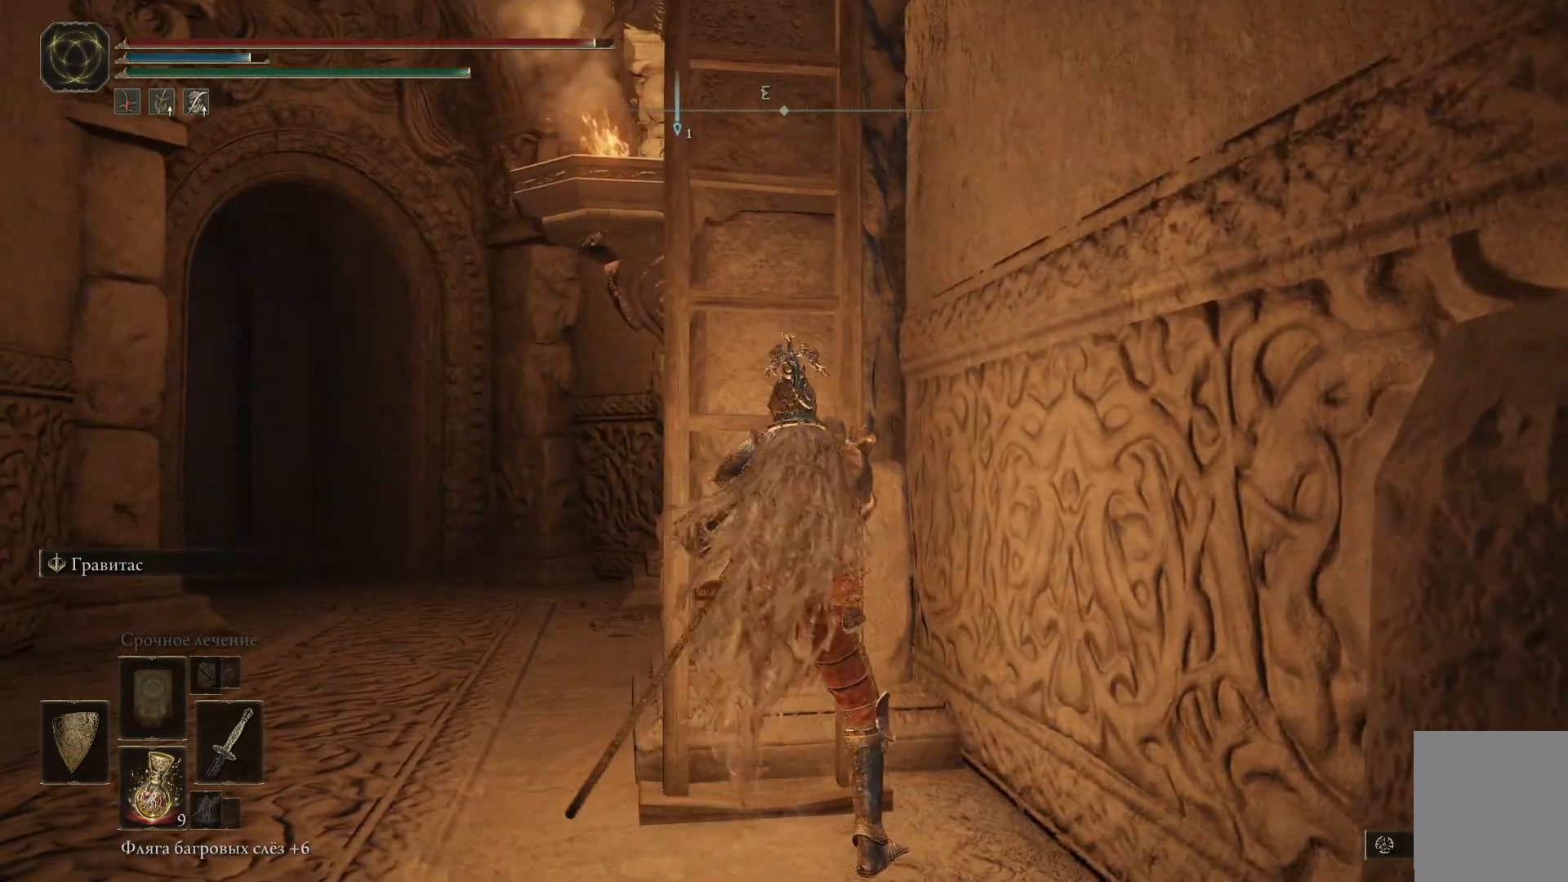
Gameplay with a controller (Xbox layout); each line is a JSON object with the inputs held at the frame after it (dt_ms = milliseconds from this image to that frame). "events" lists button and stick changes between this image and that frame as [ms after this image, input, new state], when the widget could be followed in between.
{"dt_ms": 501, "buttons": ["B"], "left_stick": "up", "right_stick": "center", "events": []}
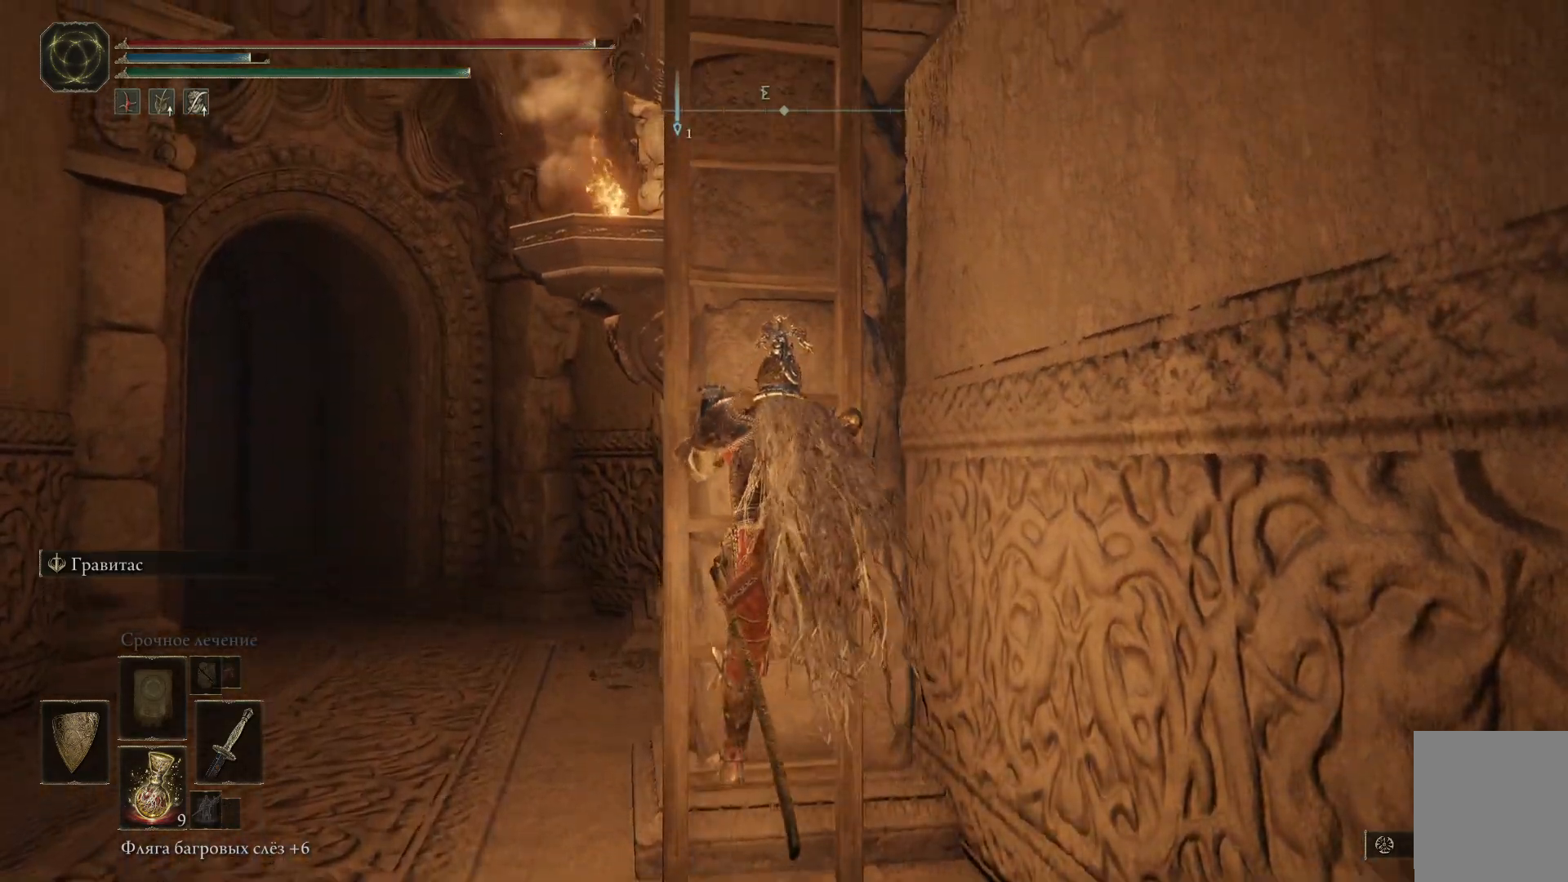
{"dt_ms": 500, "buttons": ["B"], "left_stick": "up", "right_stick": "center", "events": []}
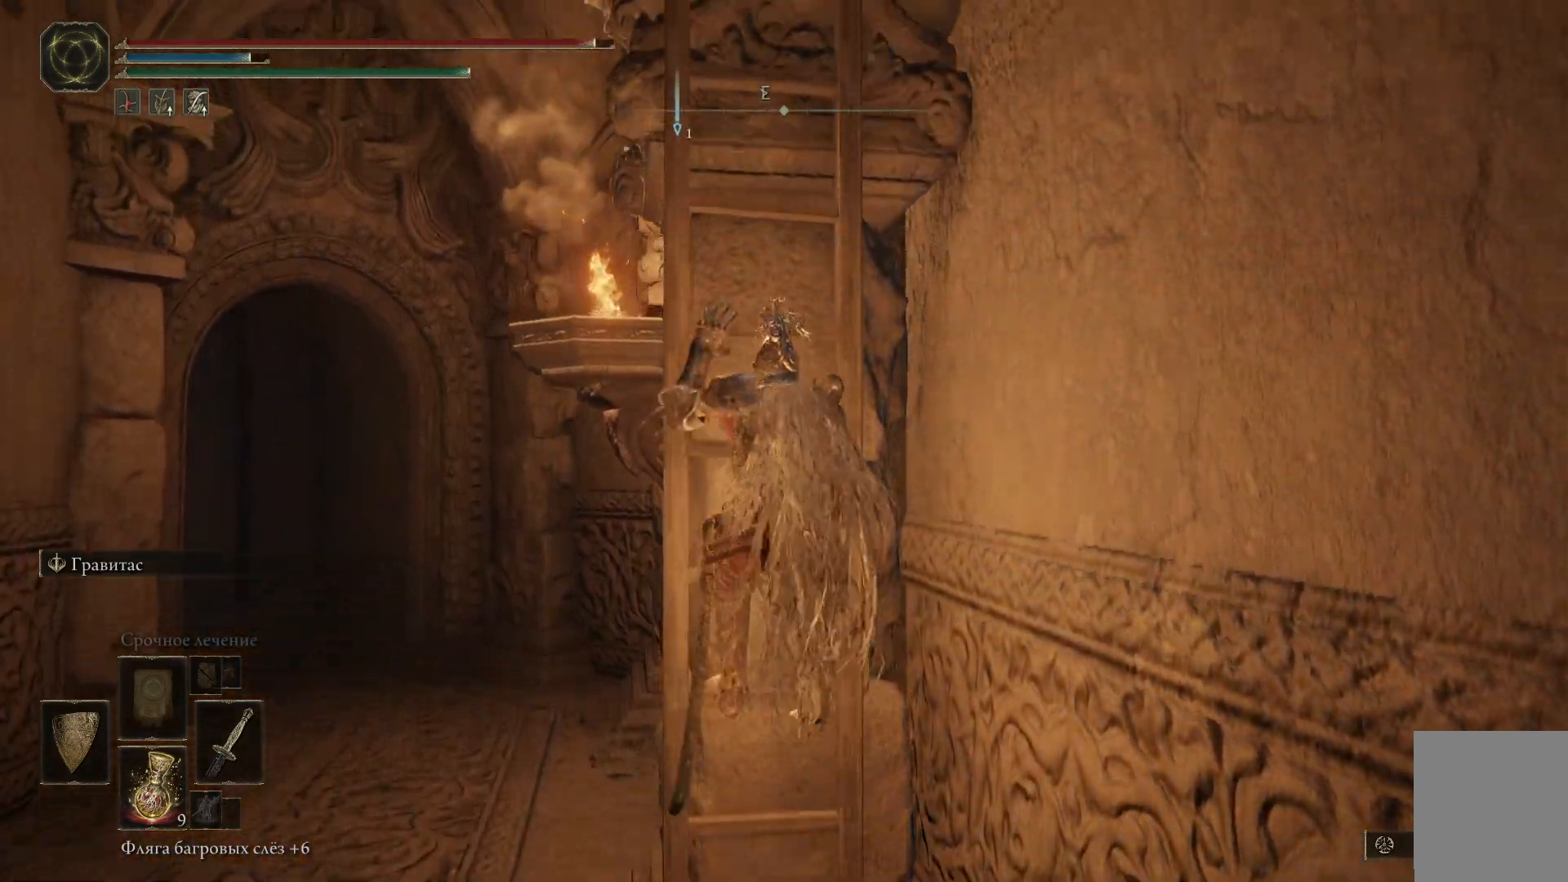
{"dt_ms": 501, "buttons": ["B"], "left_stick": "up", "right_stick": "center", "events": []}
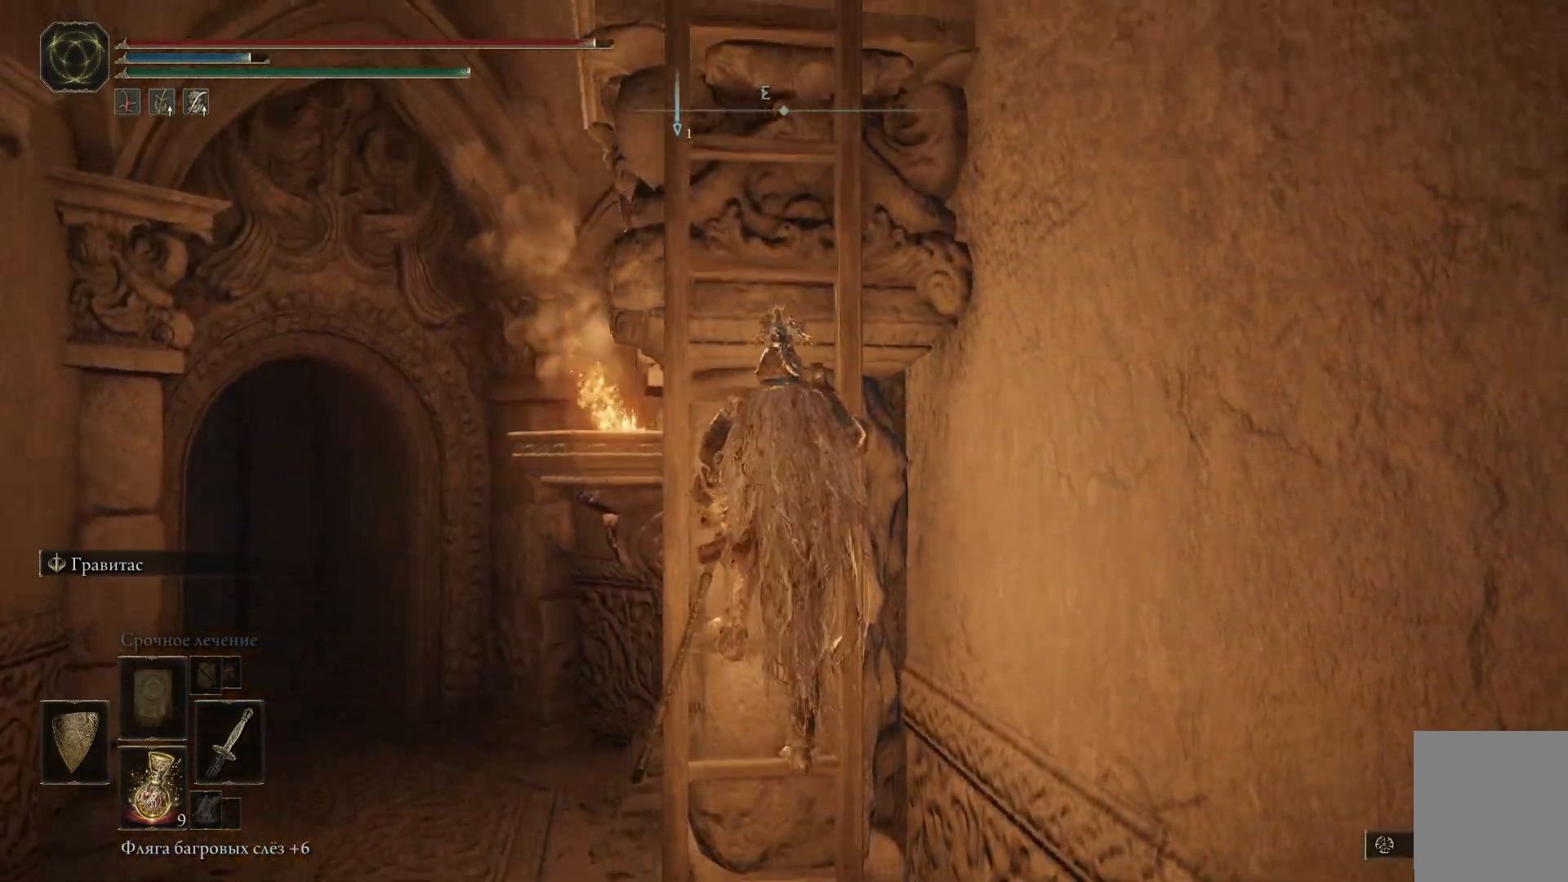
{"dt_ms": 500, "buttons": ["B"], "left_stick": "up", "right_stick": "center", "events": []}
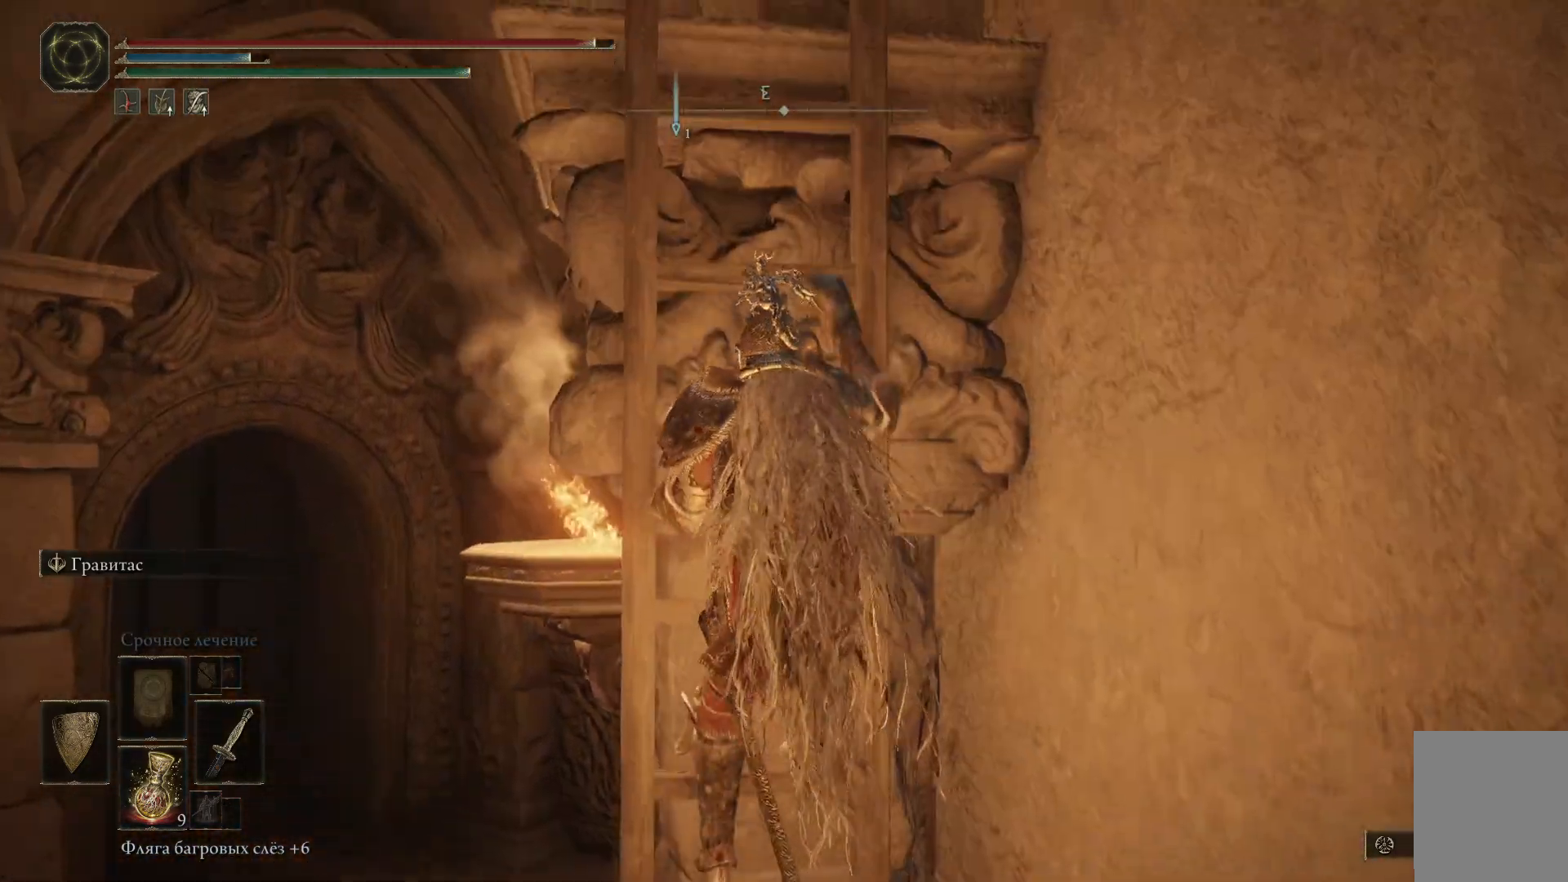
{"dt_ms": 501, "buttons": ["B"], "left_stick": "up", "right_stick": "center", "events": []}
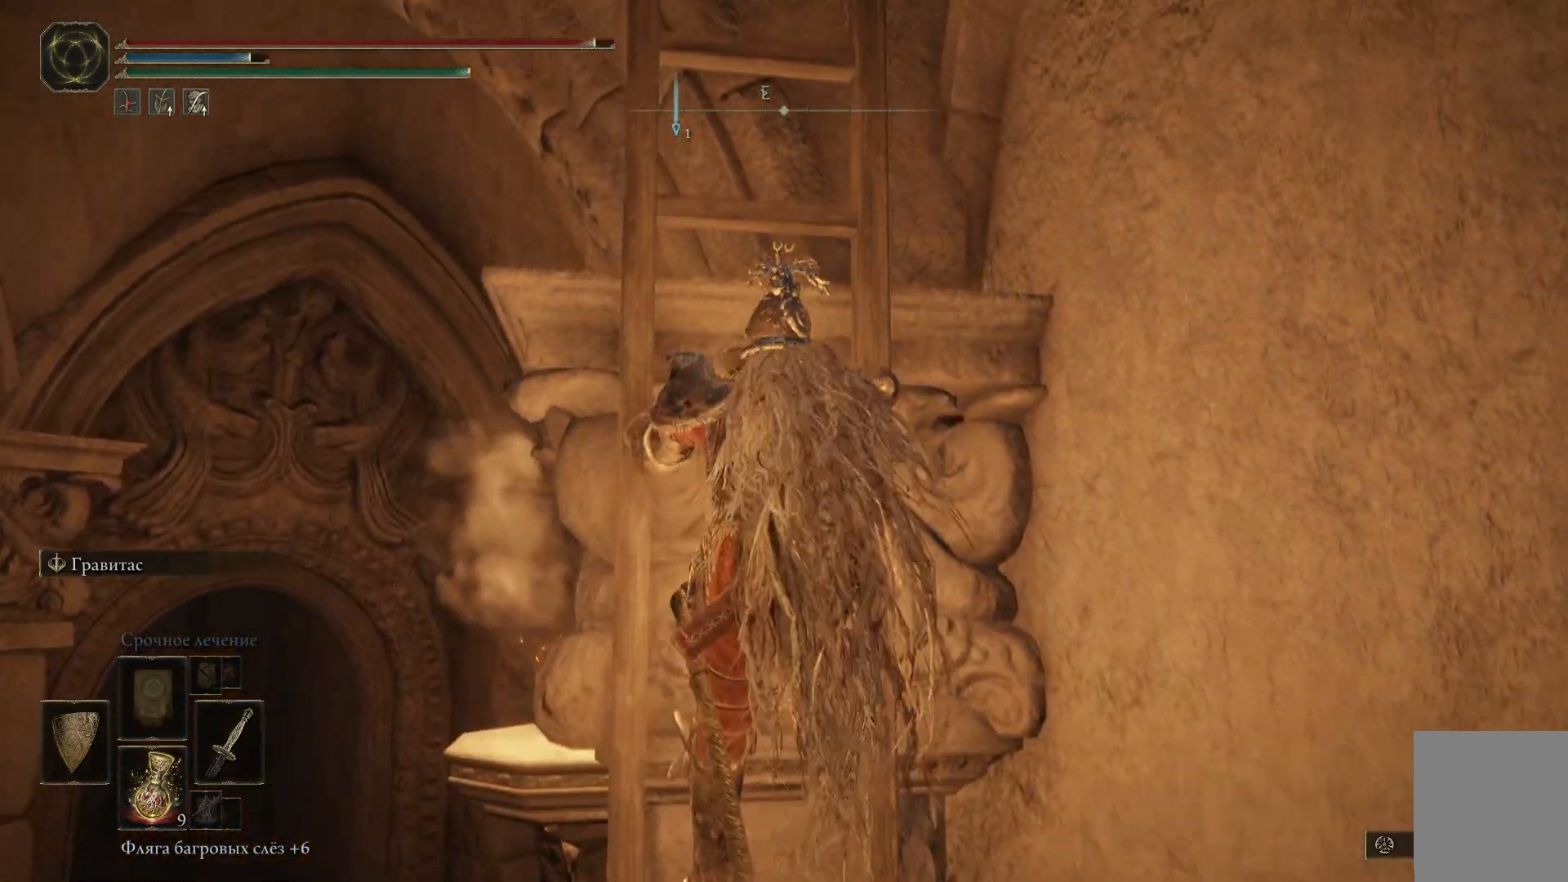
{"dt_ms": 500, "buttons": ["B"], "left_stick": "up", "right_stick": "center", "events": []}
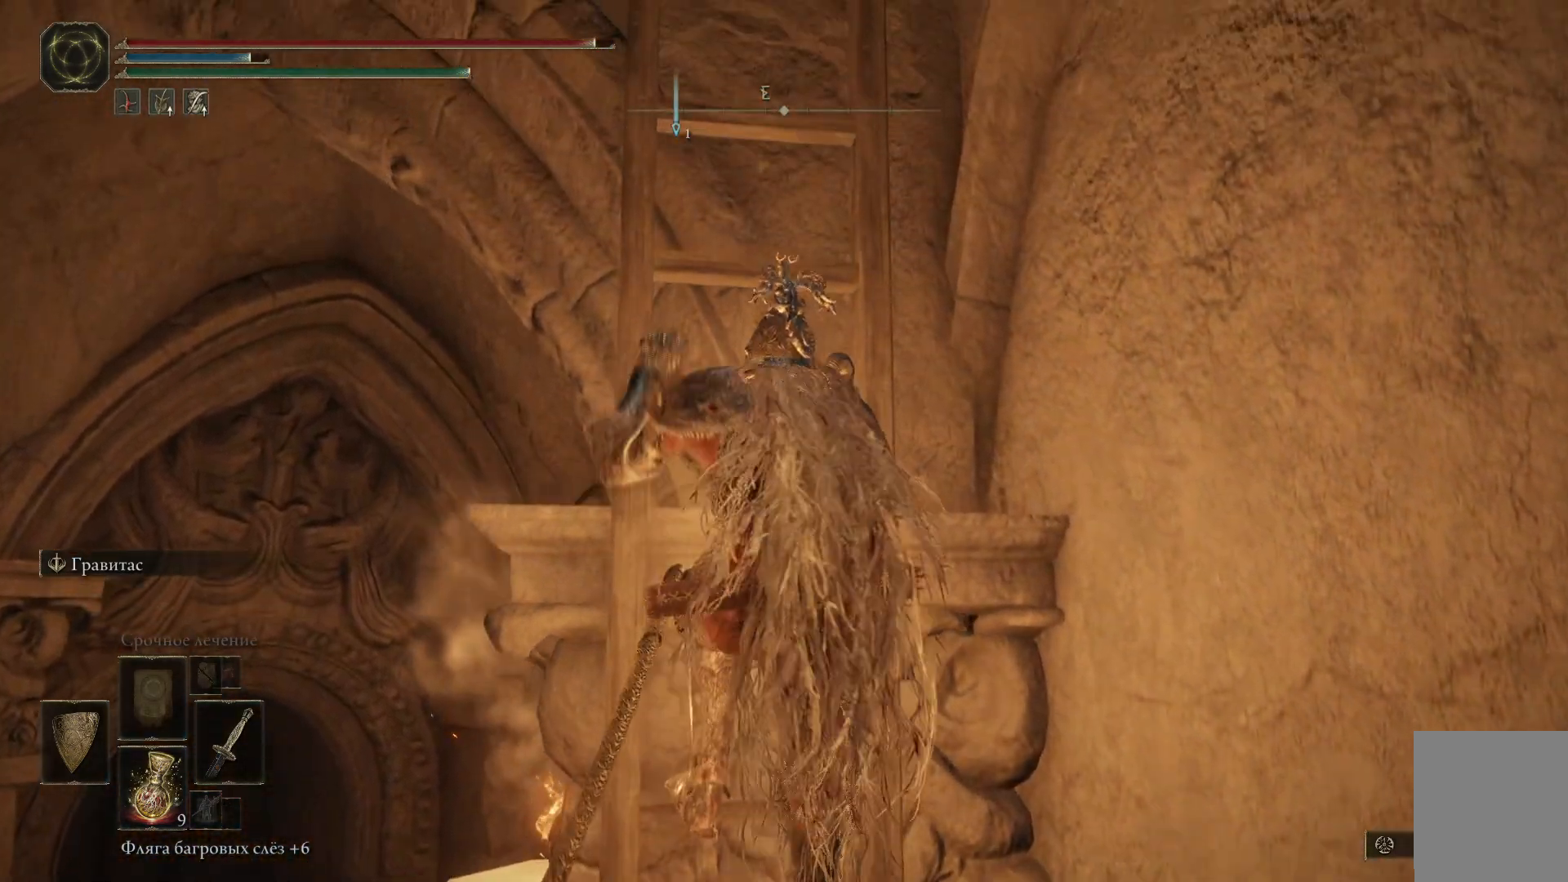
{"dt_ms": 501, "buttons": ["B"], "left_stick": "up", "right_stick": "center", "events": []}
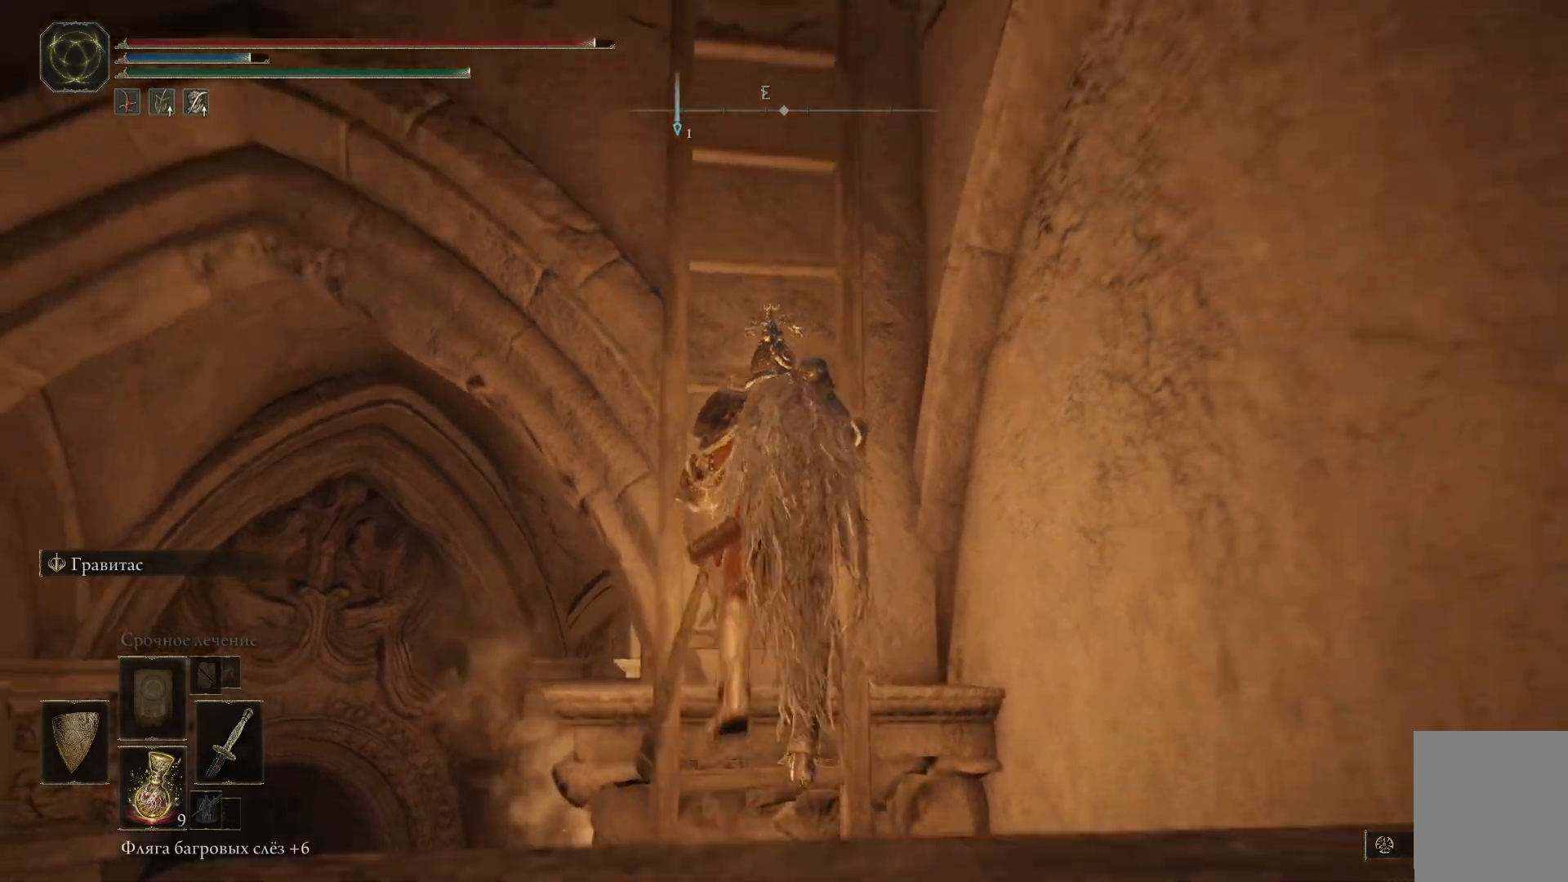
{"dt_ms": 500, "buttons": [], "left_stick": "up", "right_stick": "left", "events": [[167, "B", "up"], [467, "right_stick", "left"]]}
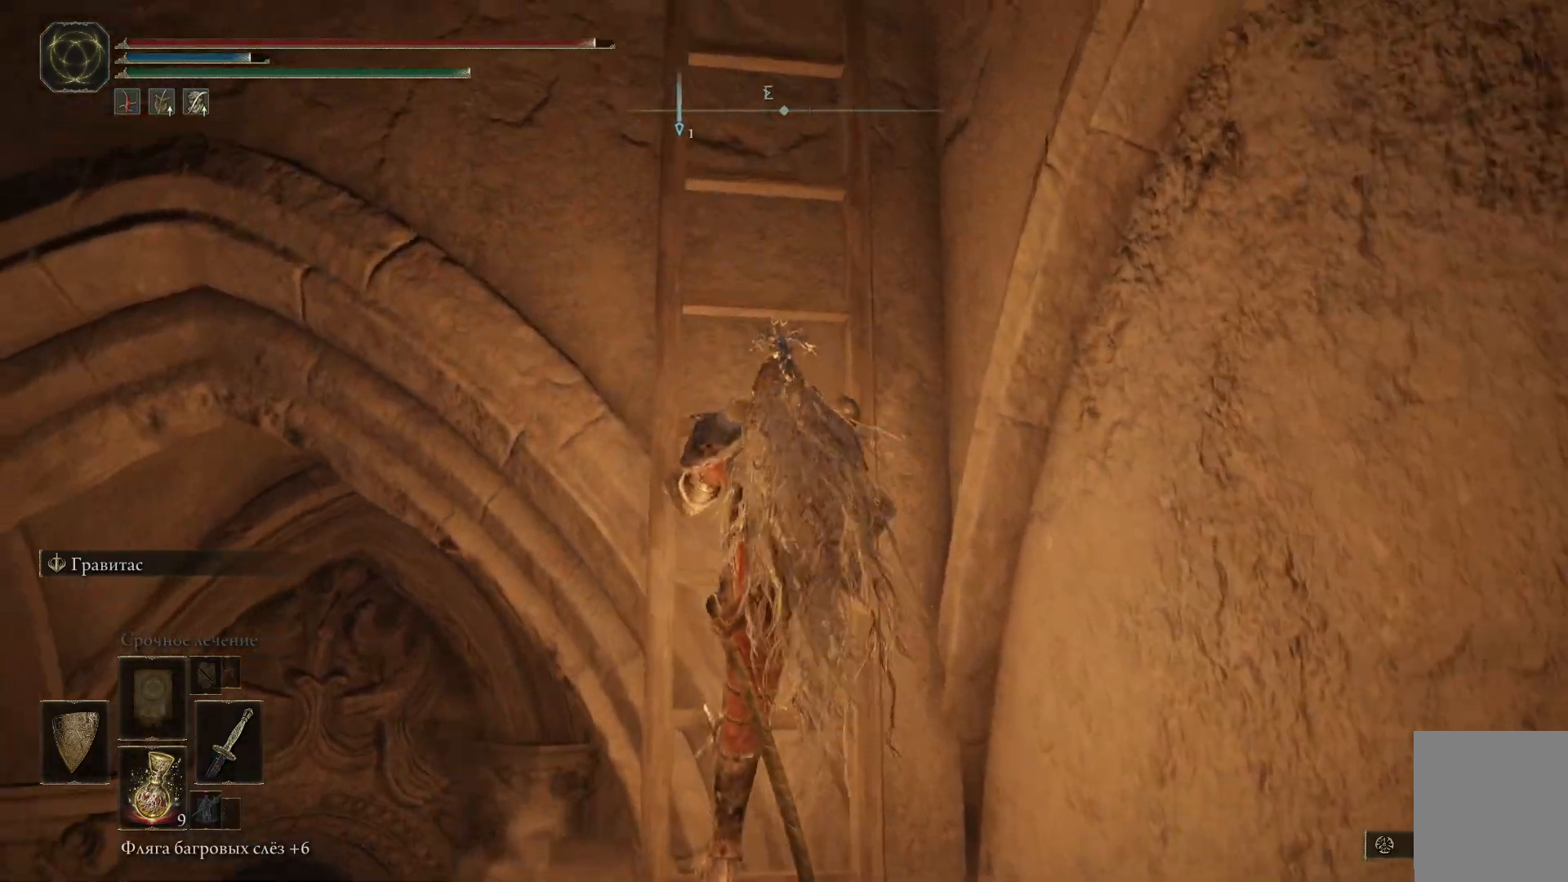
{"dt_ms": 501, "buttons": ["B"], "left_stick": "up", "right_stick": "center", "events": [[201, "right_stick", "center"], [451, "B", "down"]]}
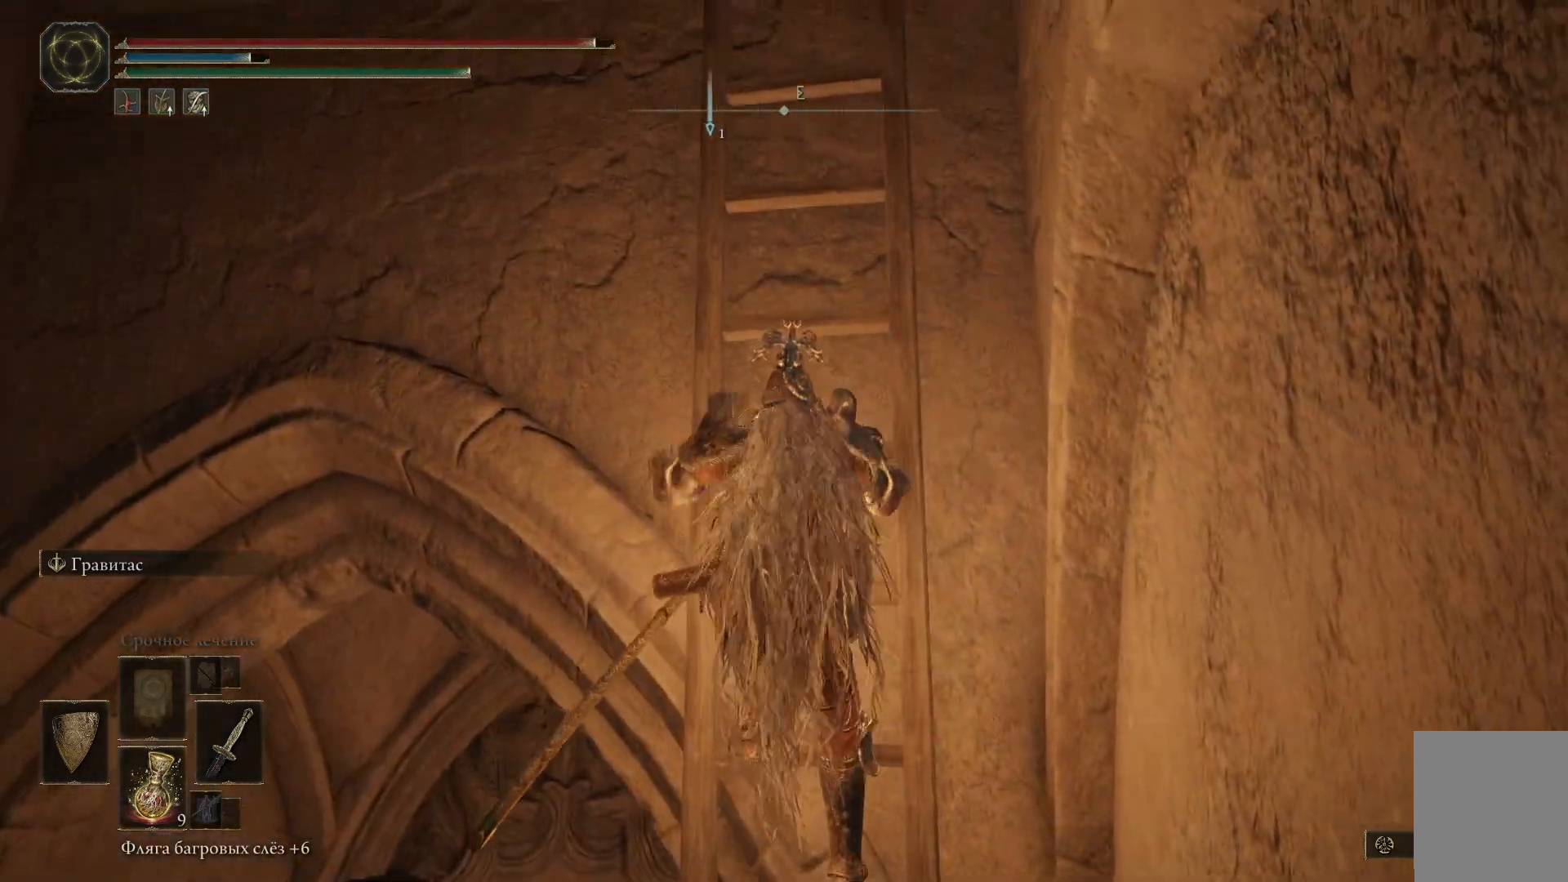
{"dt_ms": 500, "buttons": ["B"], "left_stick": "up", "right_stick": "center", "events": []}
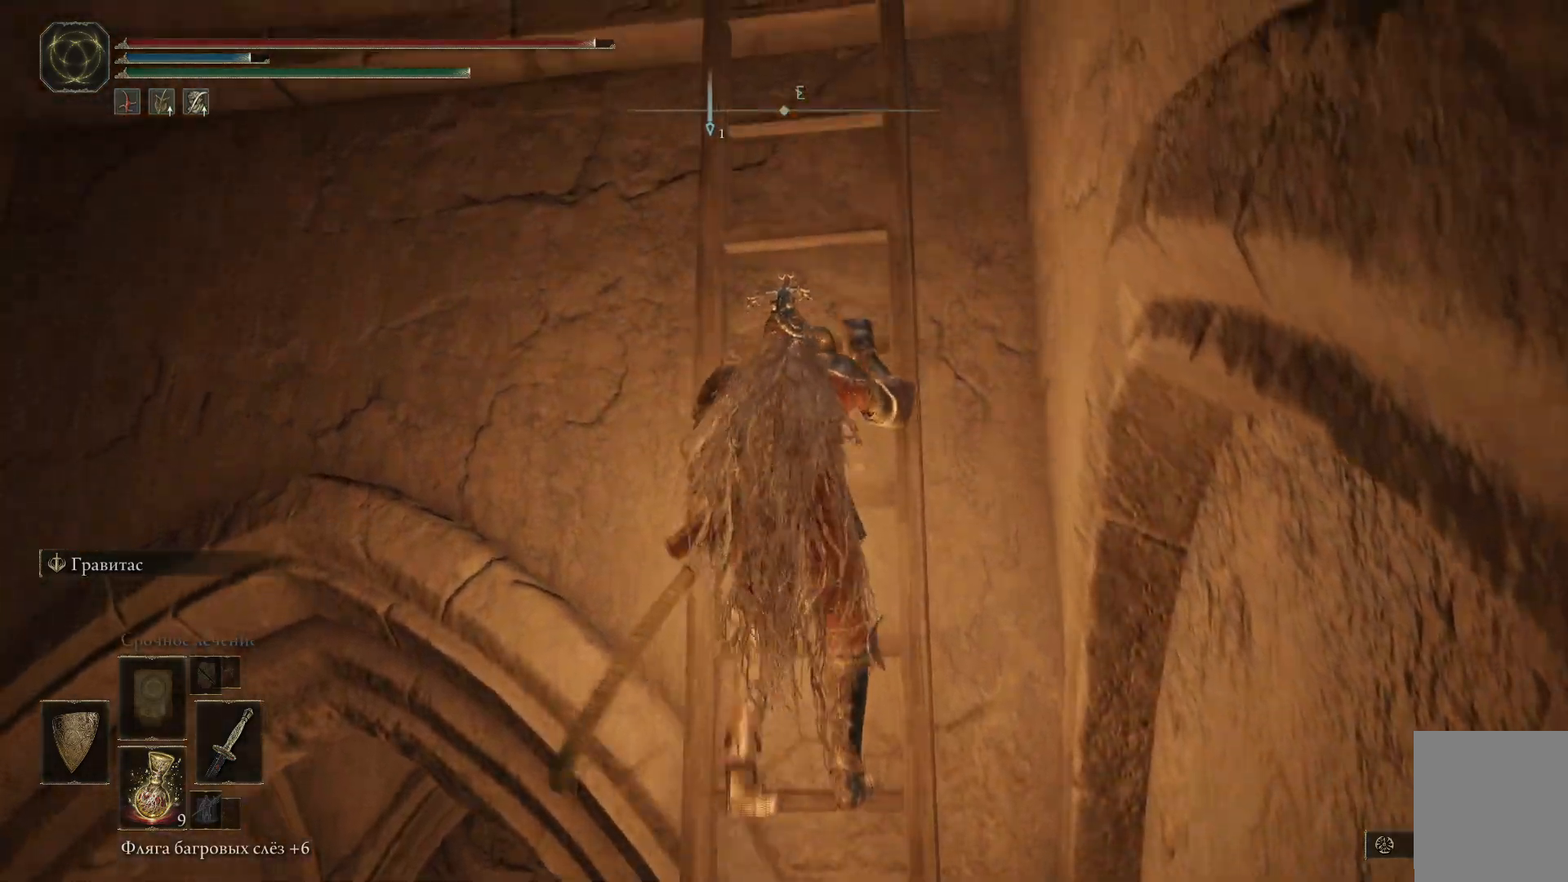
{"dt_ms": 501, "buttons": ["B"], "left_stick": "up", "right_stick": "center", "events": []}
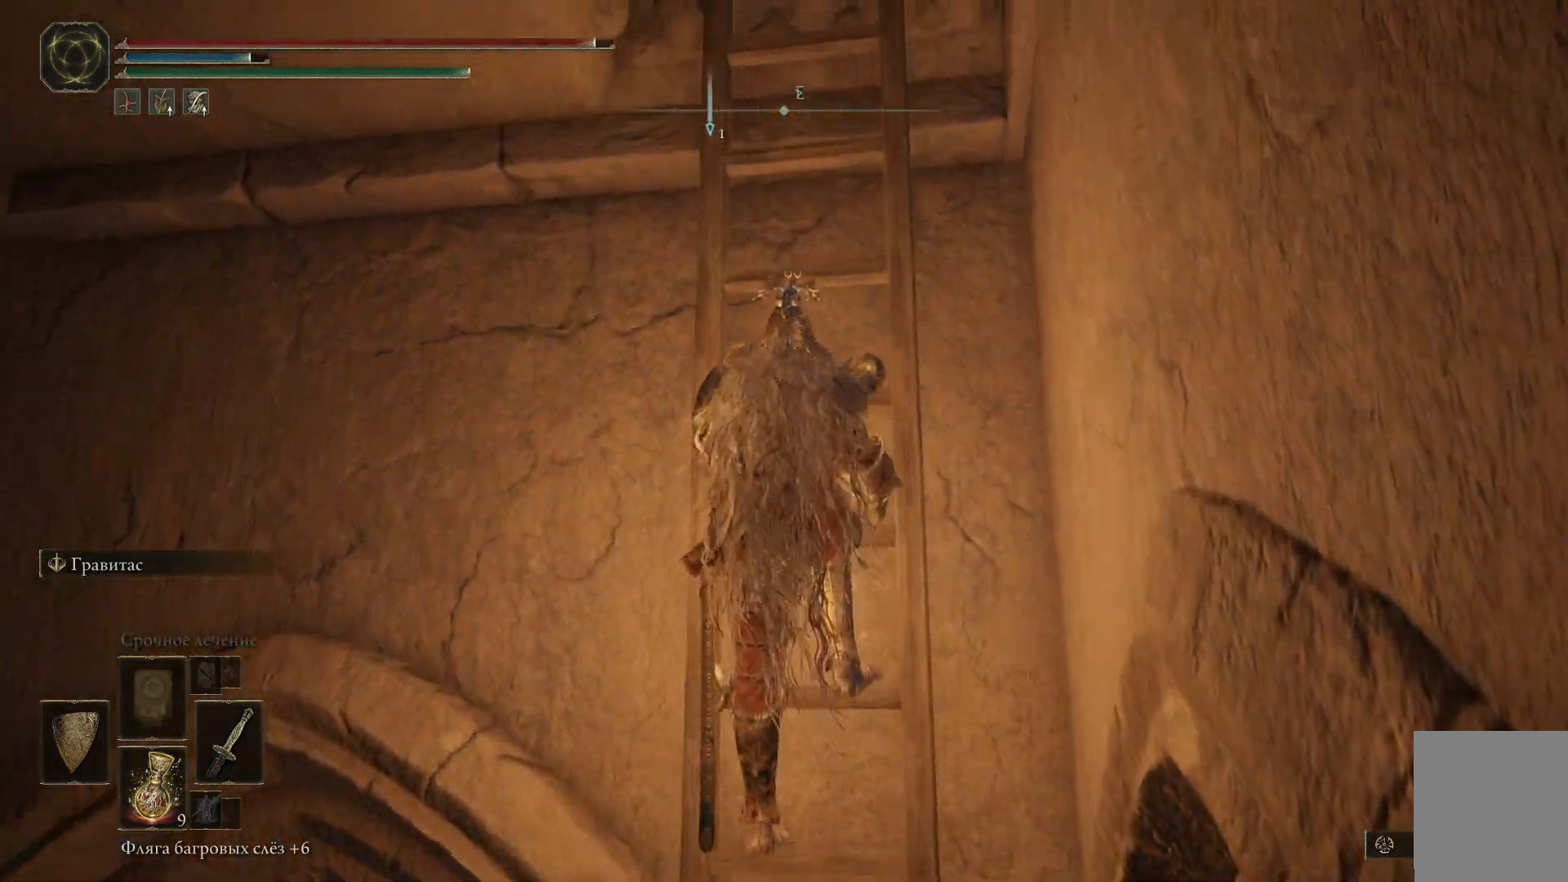
{"dt_ms": 500, "buttons": ["B"], "left_stick": "up", "right_stick": "center", "events": []}
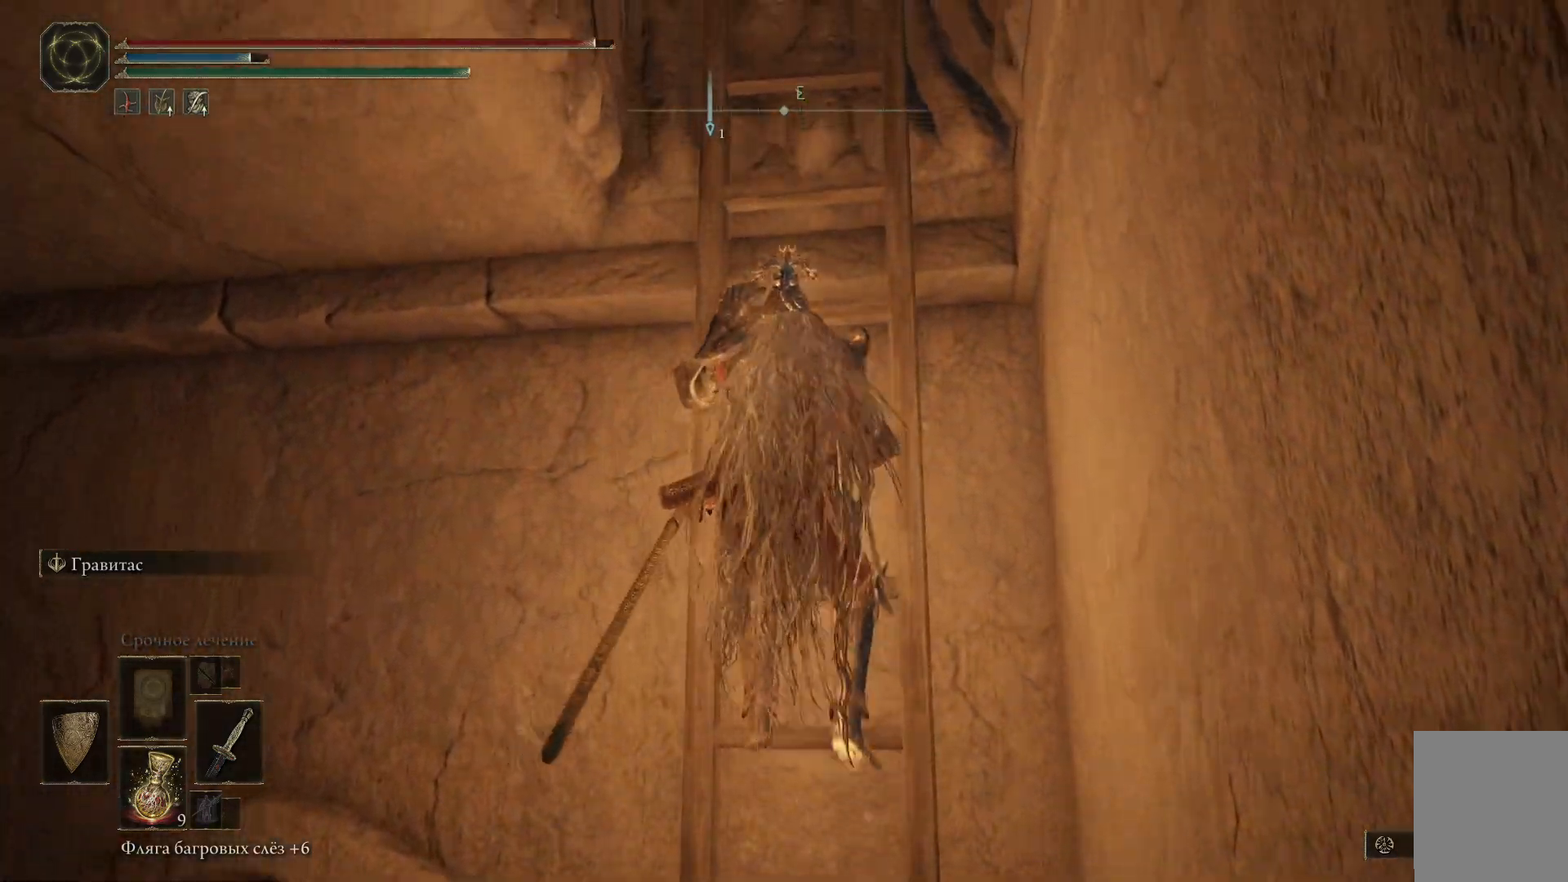
{"dt_ms": 501, "buttons": ["B"], "left_stick": "up", "right_stick": "center", "events": []}
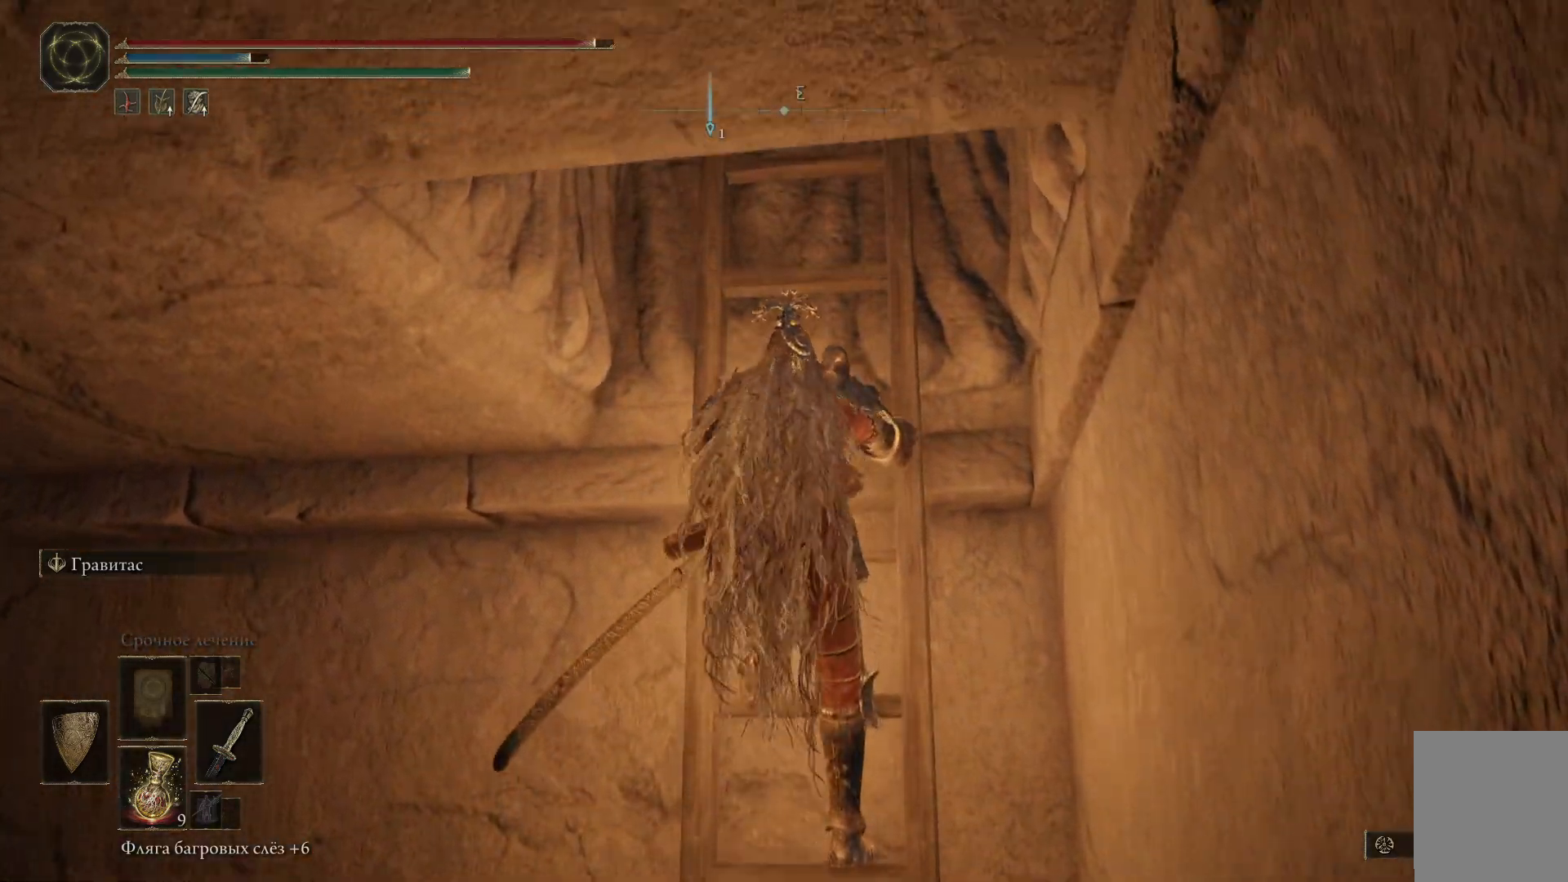
{"dt_ms": 500, "buttons": ["B"], "left_stick": "up", "right_stick": "center", "events": []}
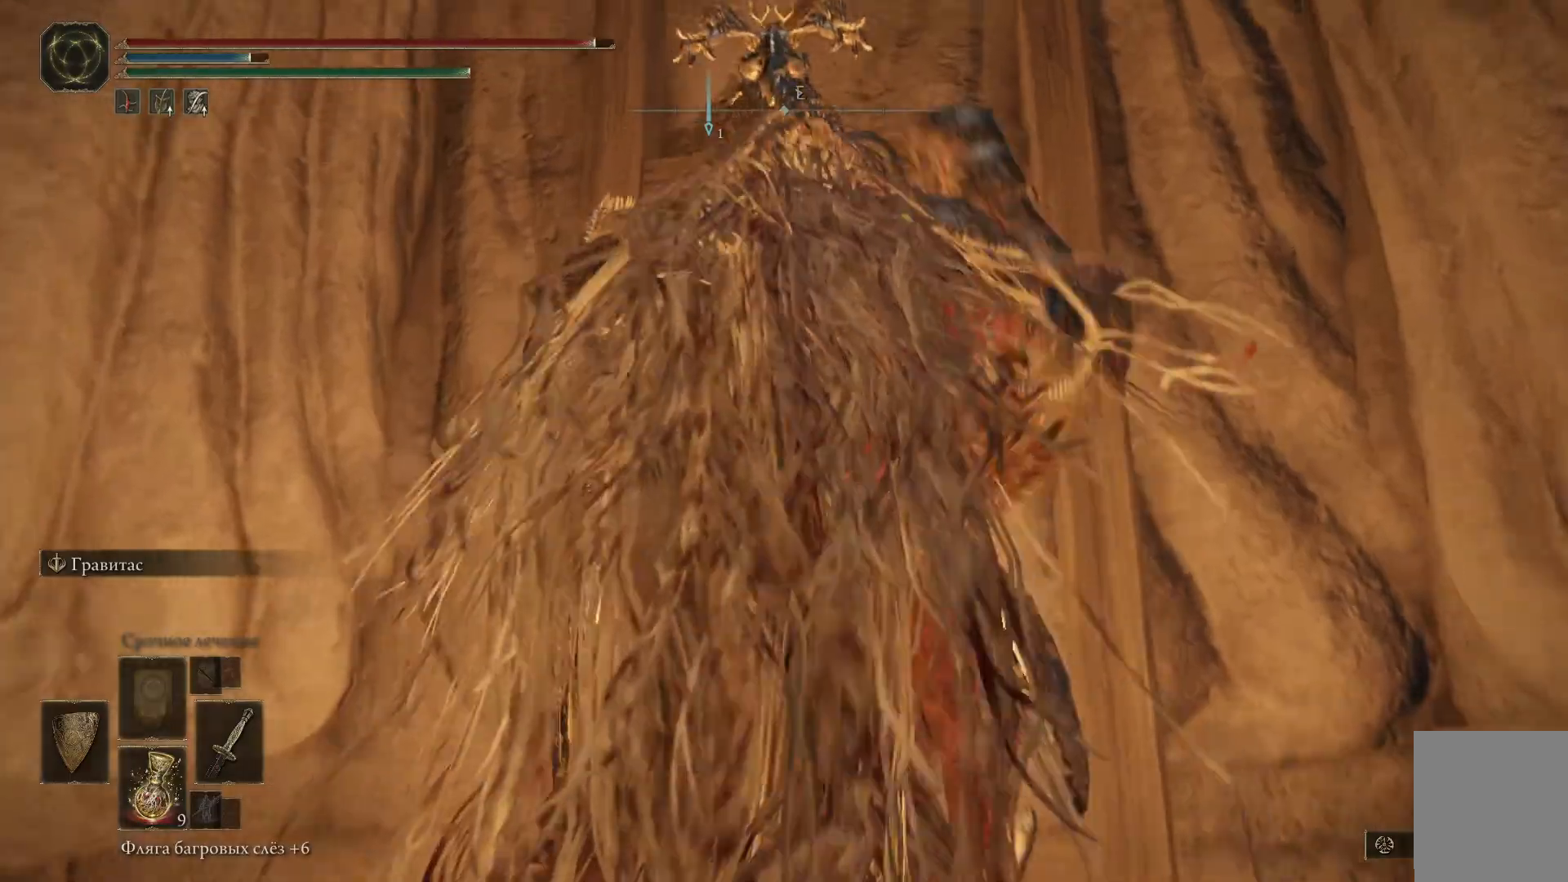
{"dt_ms": 501, "buttons": ["B"], "left_stick": "up", "right_stick": "center", "events": []}
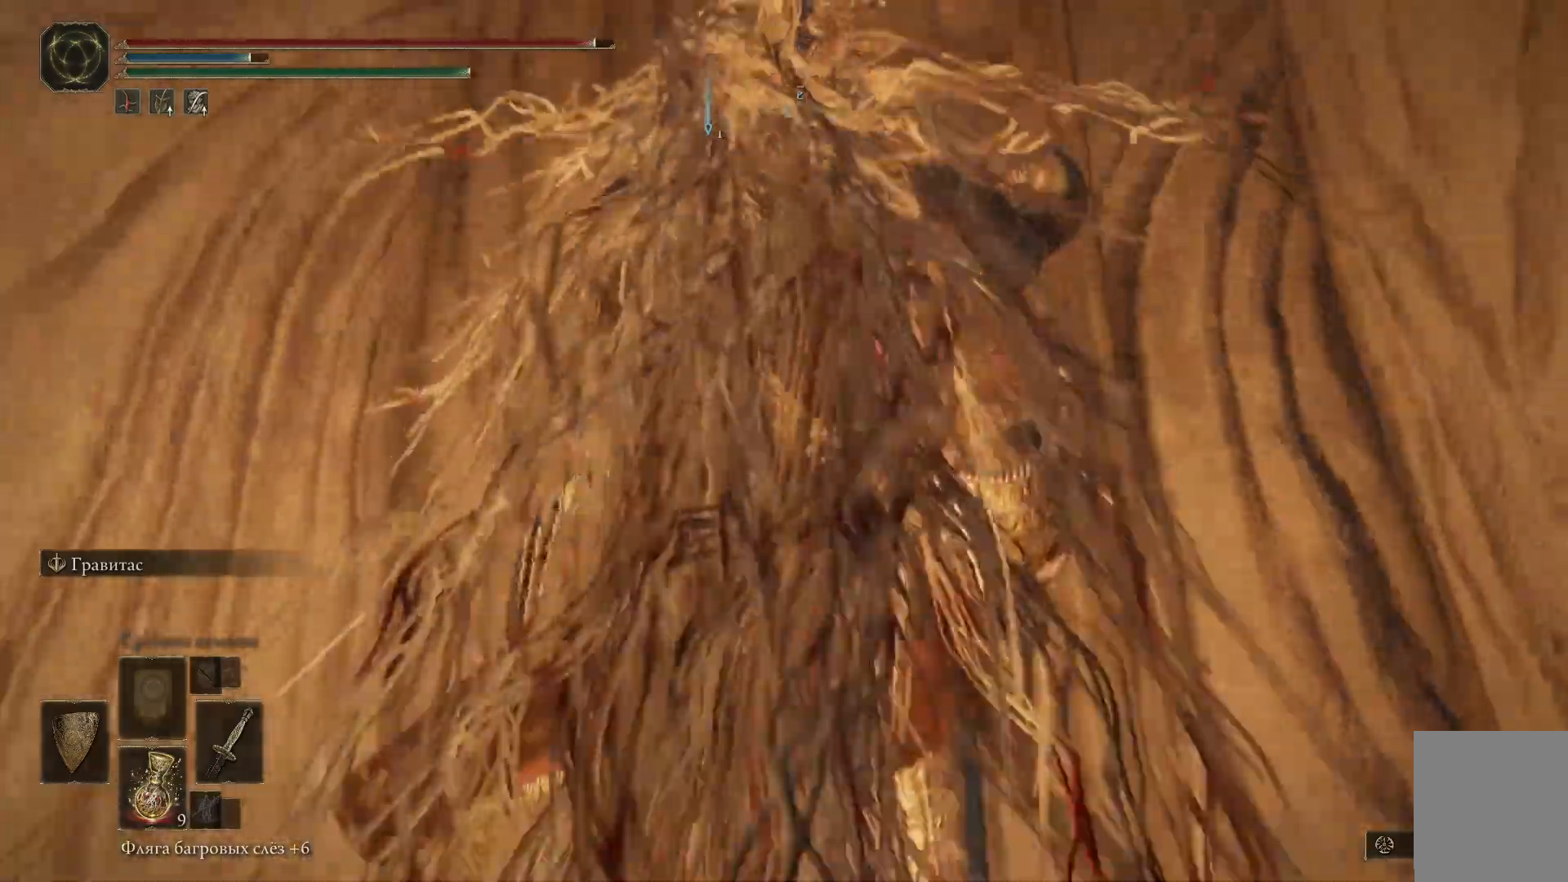
{"dt_ms": 500, "buttons": ["B"], "left_stick": "up", "right_stick": "center", "events": []}
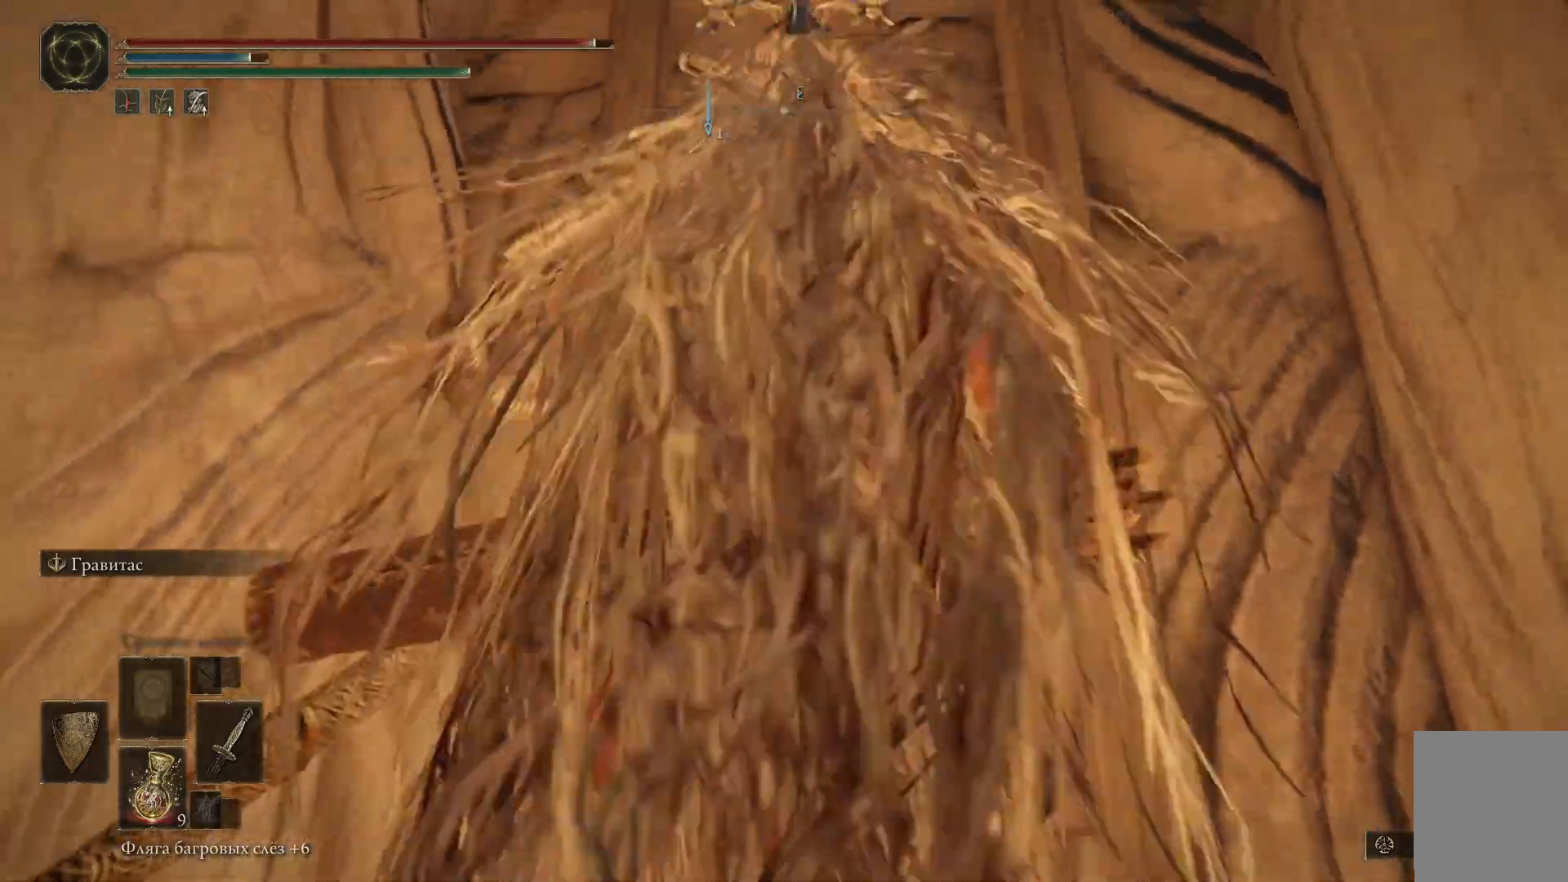
{"dt_ms": 501, "buttons": ["B"], "left_stick": "up", "right_stick": "center", "events": []}
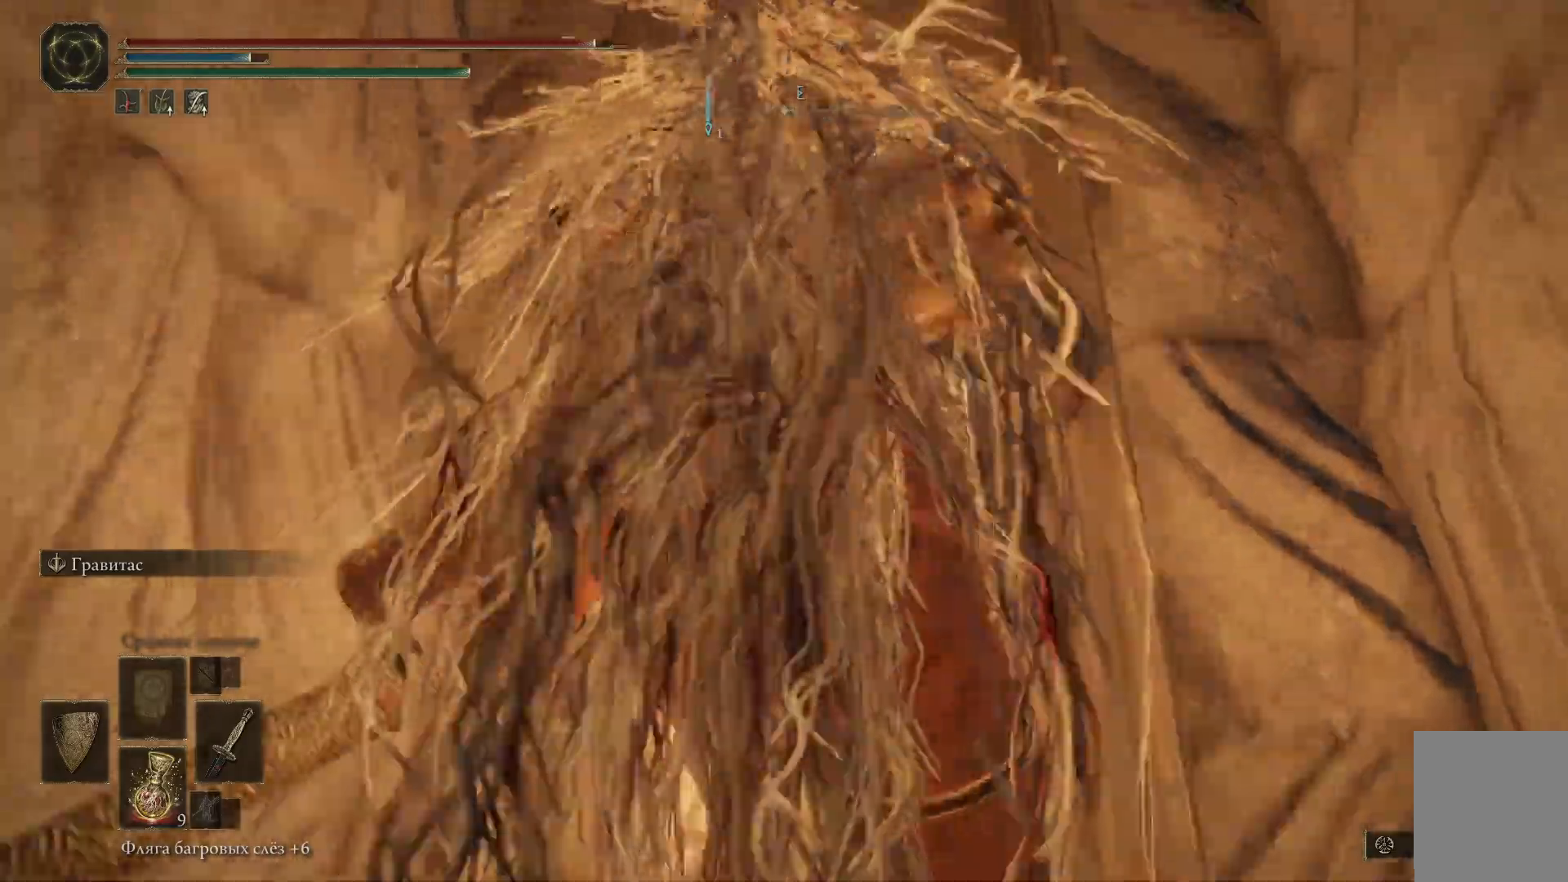
{"dt_ms": 500, "buttons": ["B"], "left_stick": "up", "right_stick": "center", "events": []}
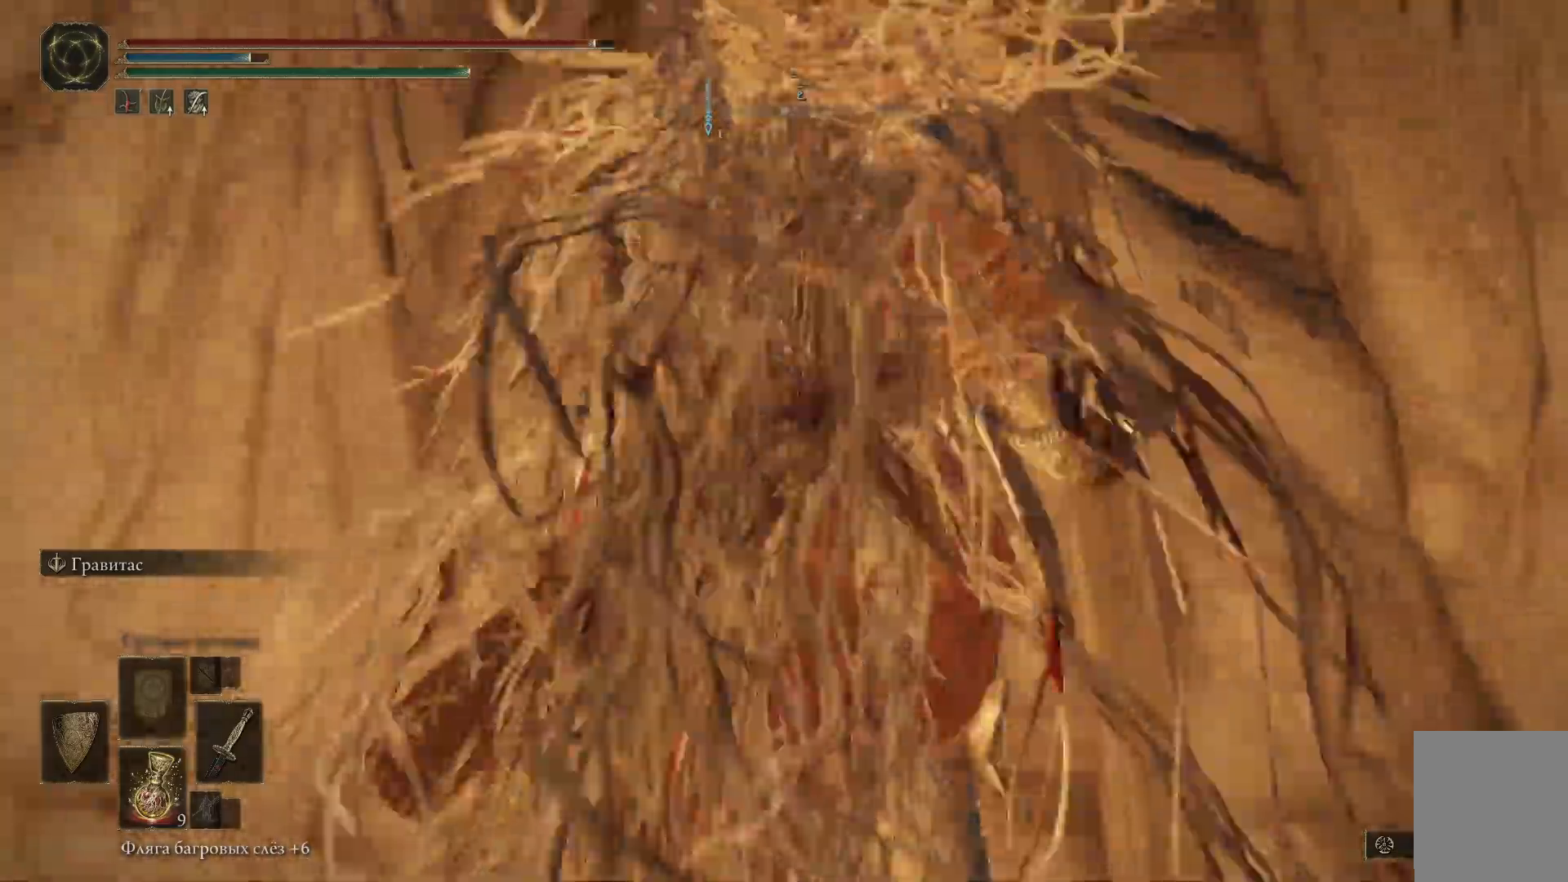
{"dt_ms": 501, "buttons": ["B"], "left_stick": "up", "right_stick": "center", "events": []}
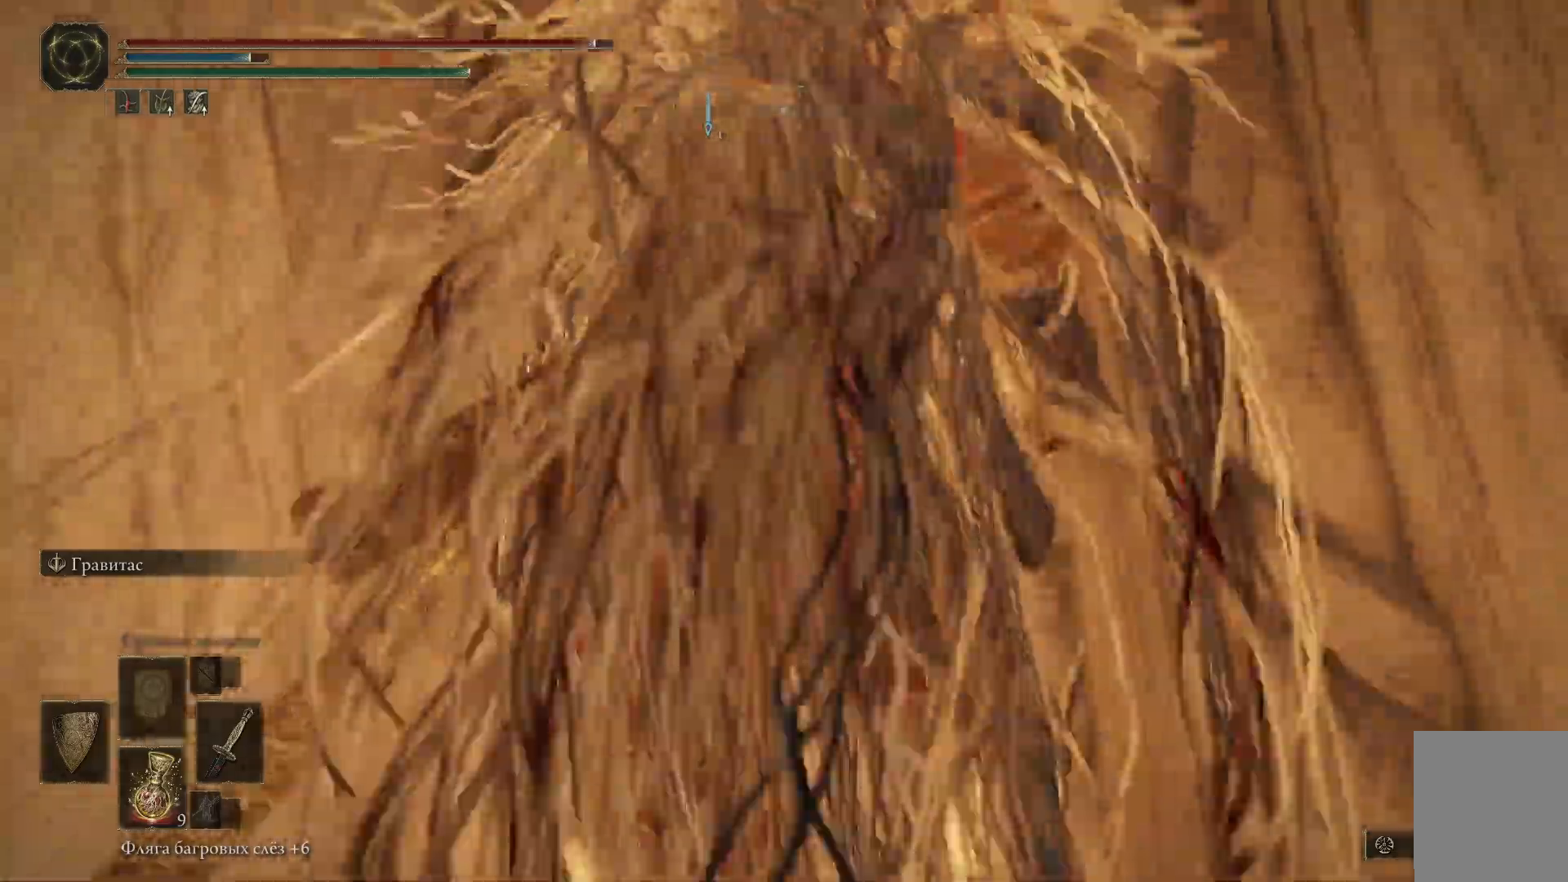
{"dt_ms": 500, "buttons": ["B"], "left_stick": "up", "right_stick": "center", "events": []}
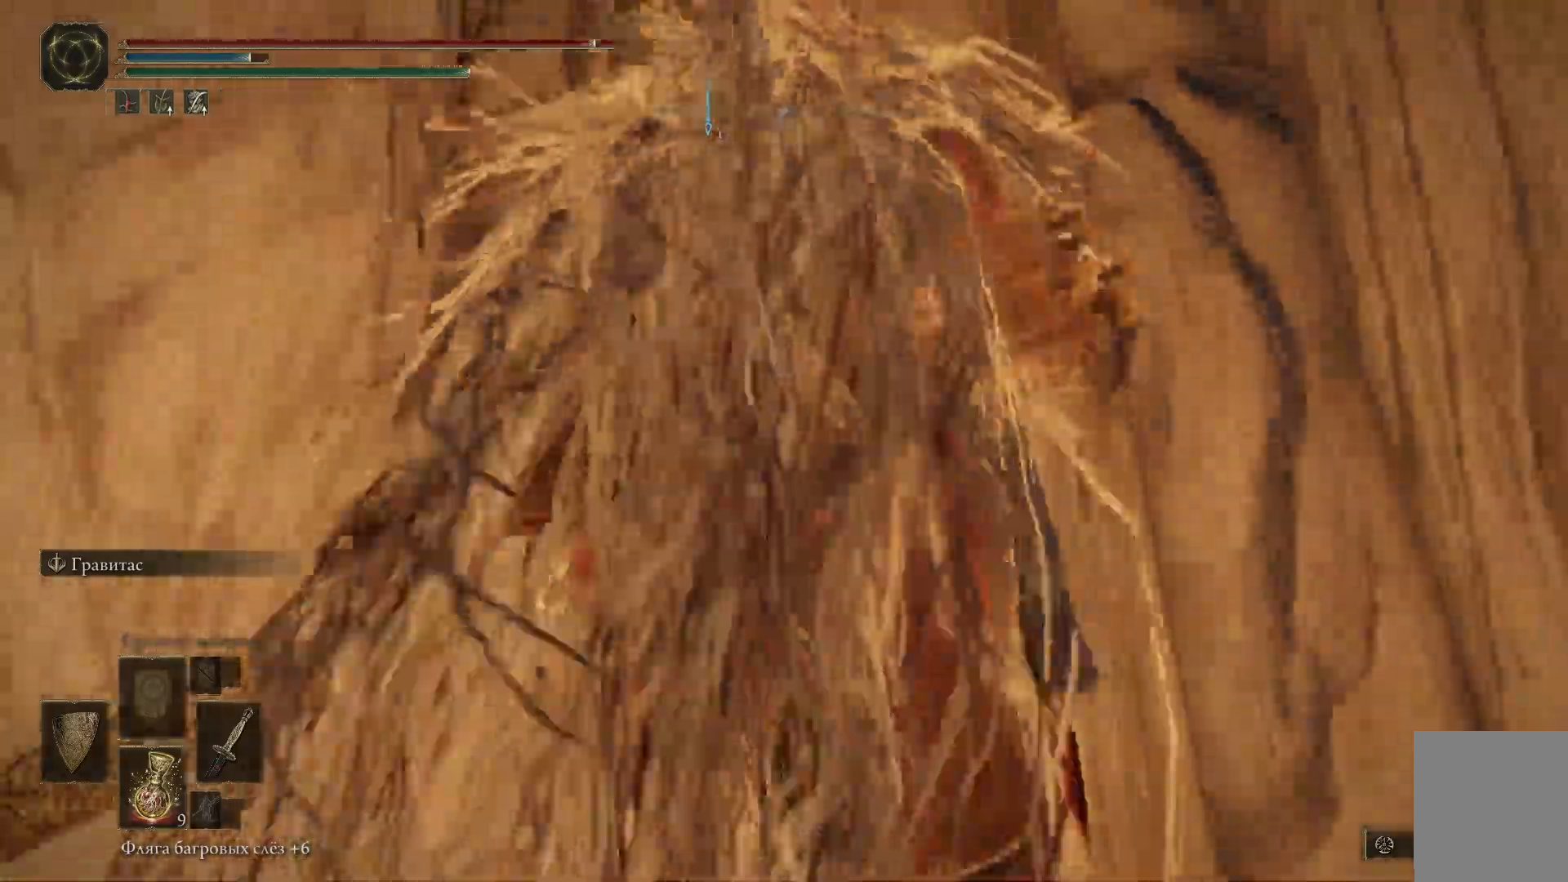
{"dt_ms": 501, "buttons": ["B"], "left_stick": "up", "right_stick": "center", "events": []}
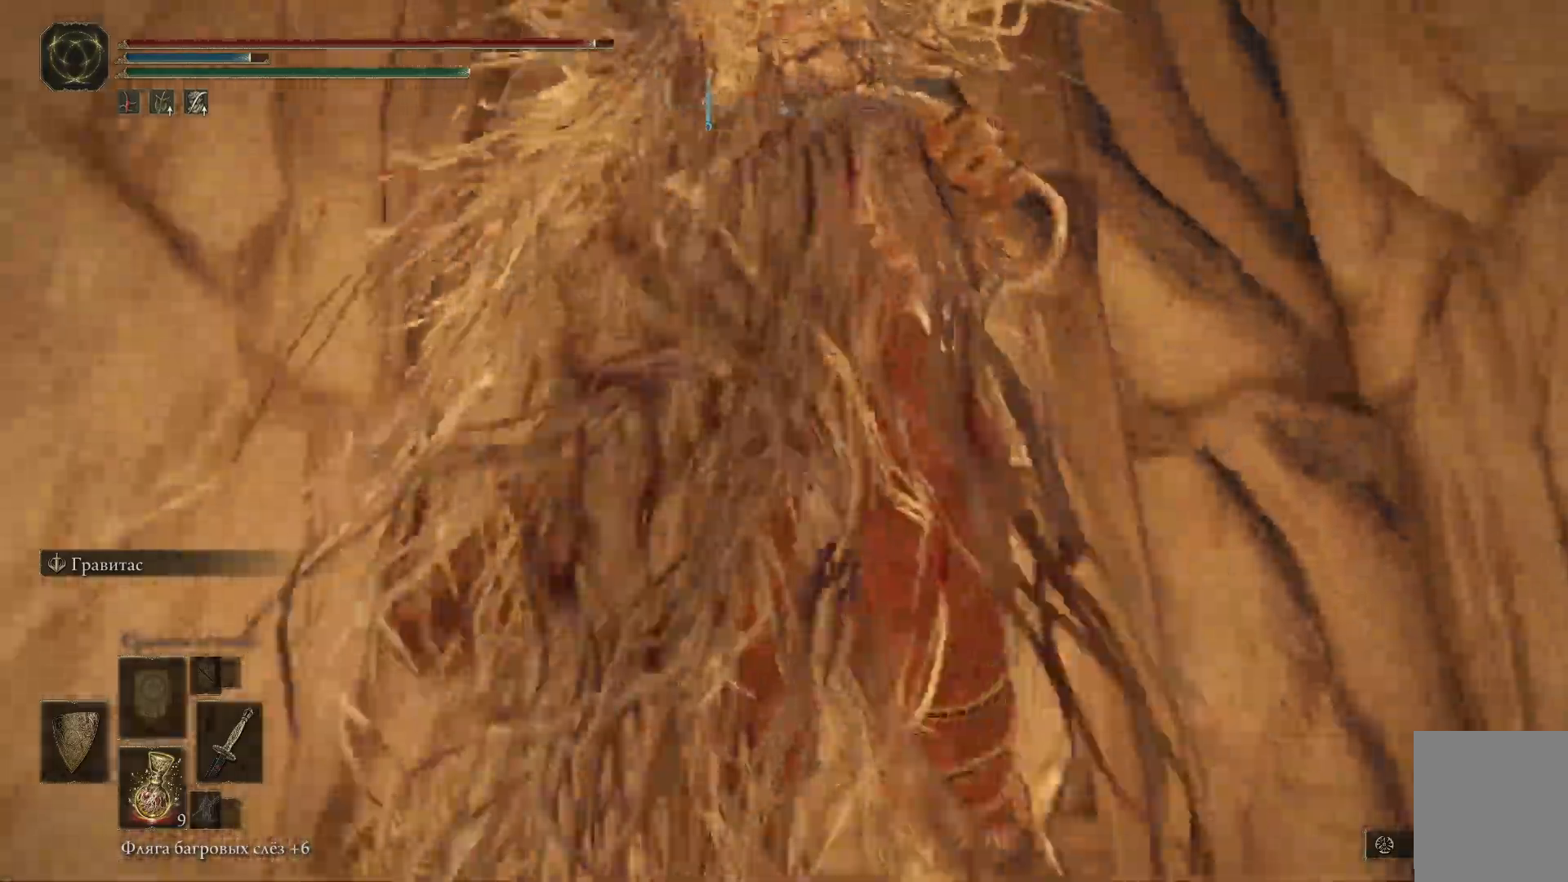
{"dt_ms": 500, "buttons": ["B"], "left_stick": "up", "right_stick": "center", "events": []}
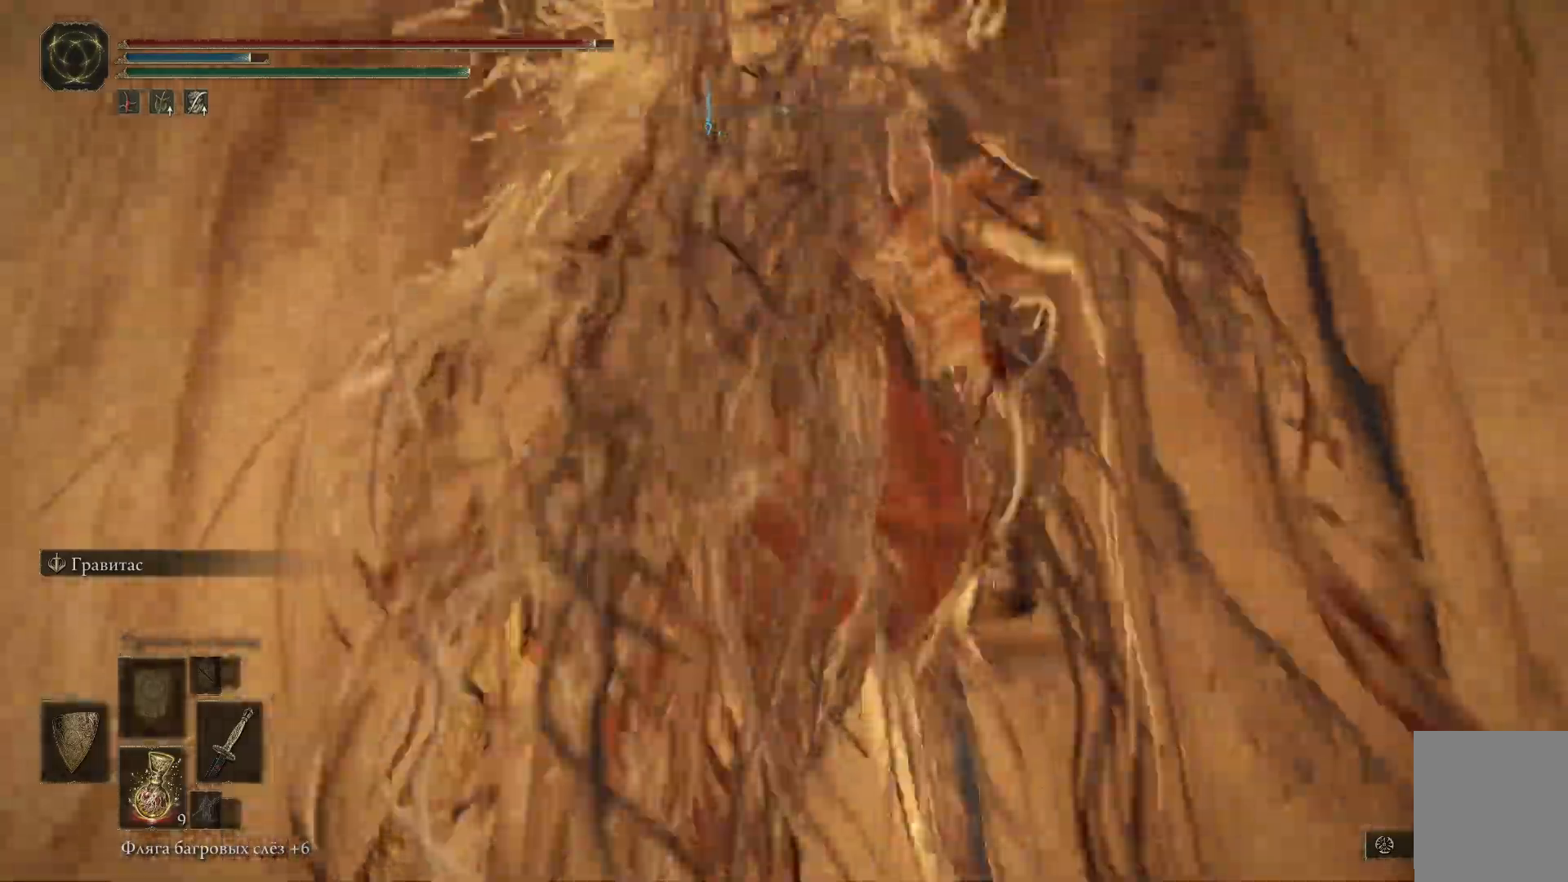
{"dt_ms": 501, "buttons": ["B"], "left_stick": "up", "right_stick": "center", "events": []}
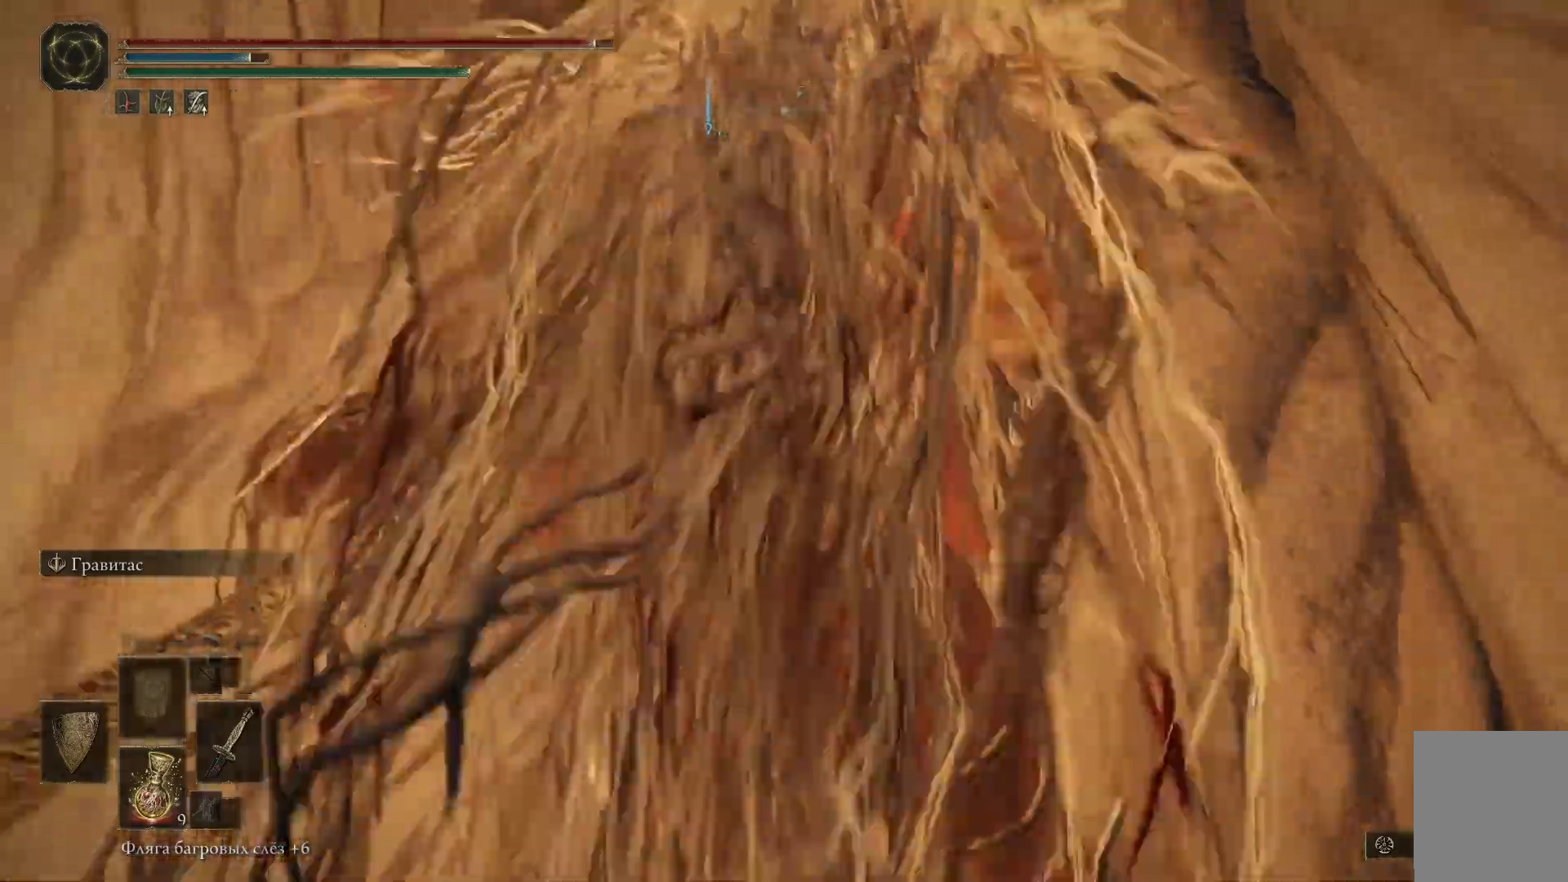
{"dt_ms": 500, "buttons": ["B"], "left_stick": "up", "right_stick": "center"}
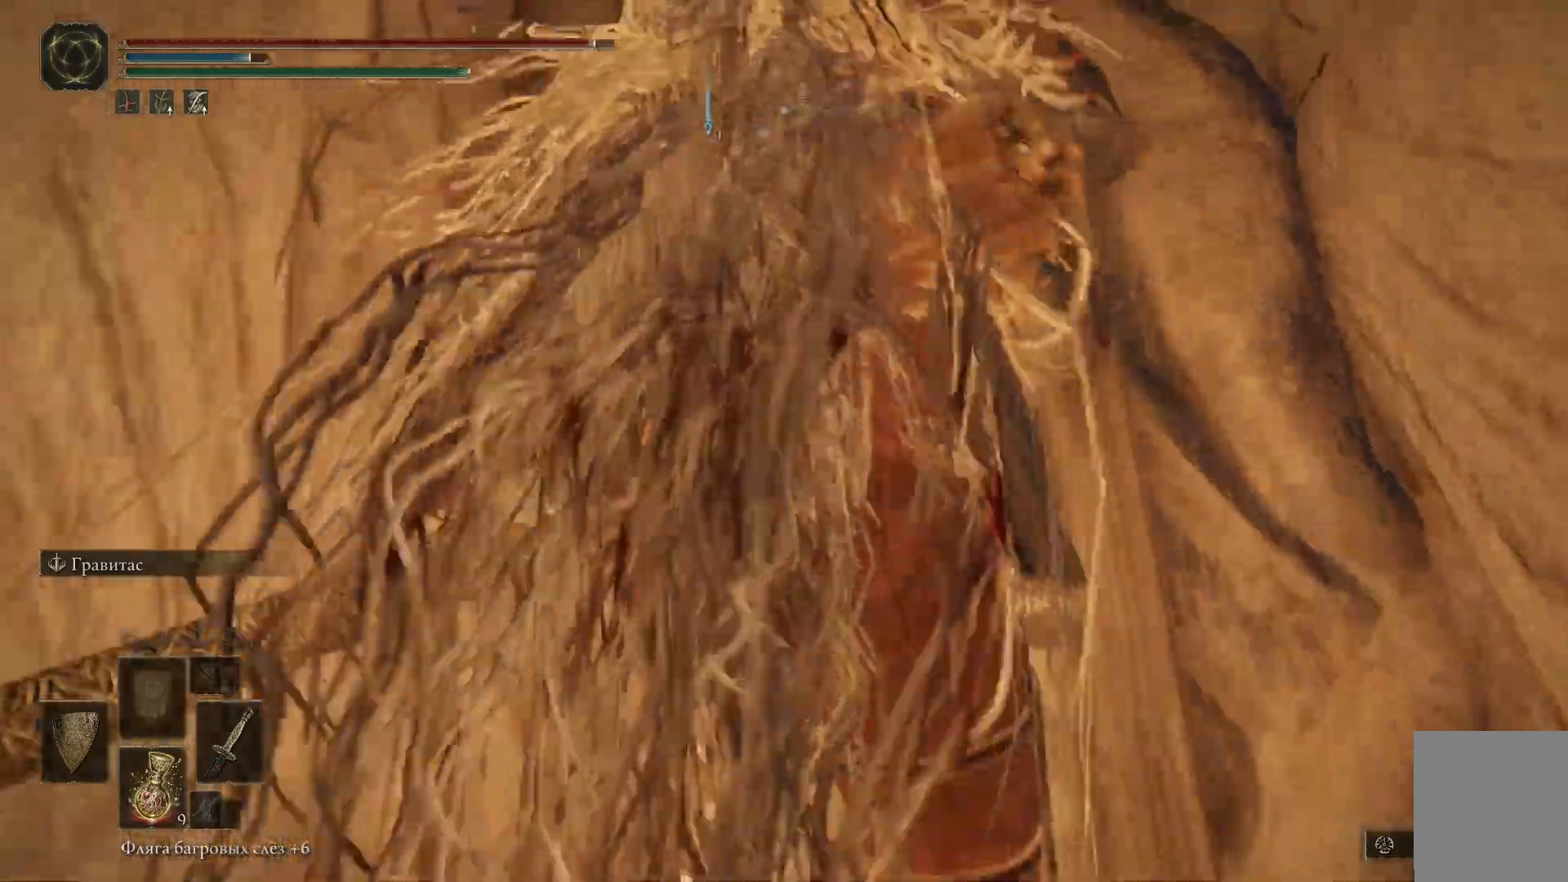
{"dt_ms": 985, "buttons": ["B"], "left_stick": "up", "right_stick": "center"}
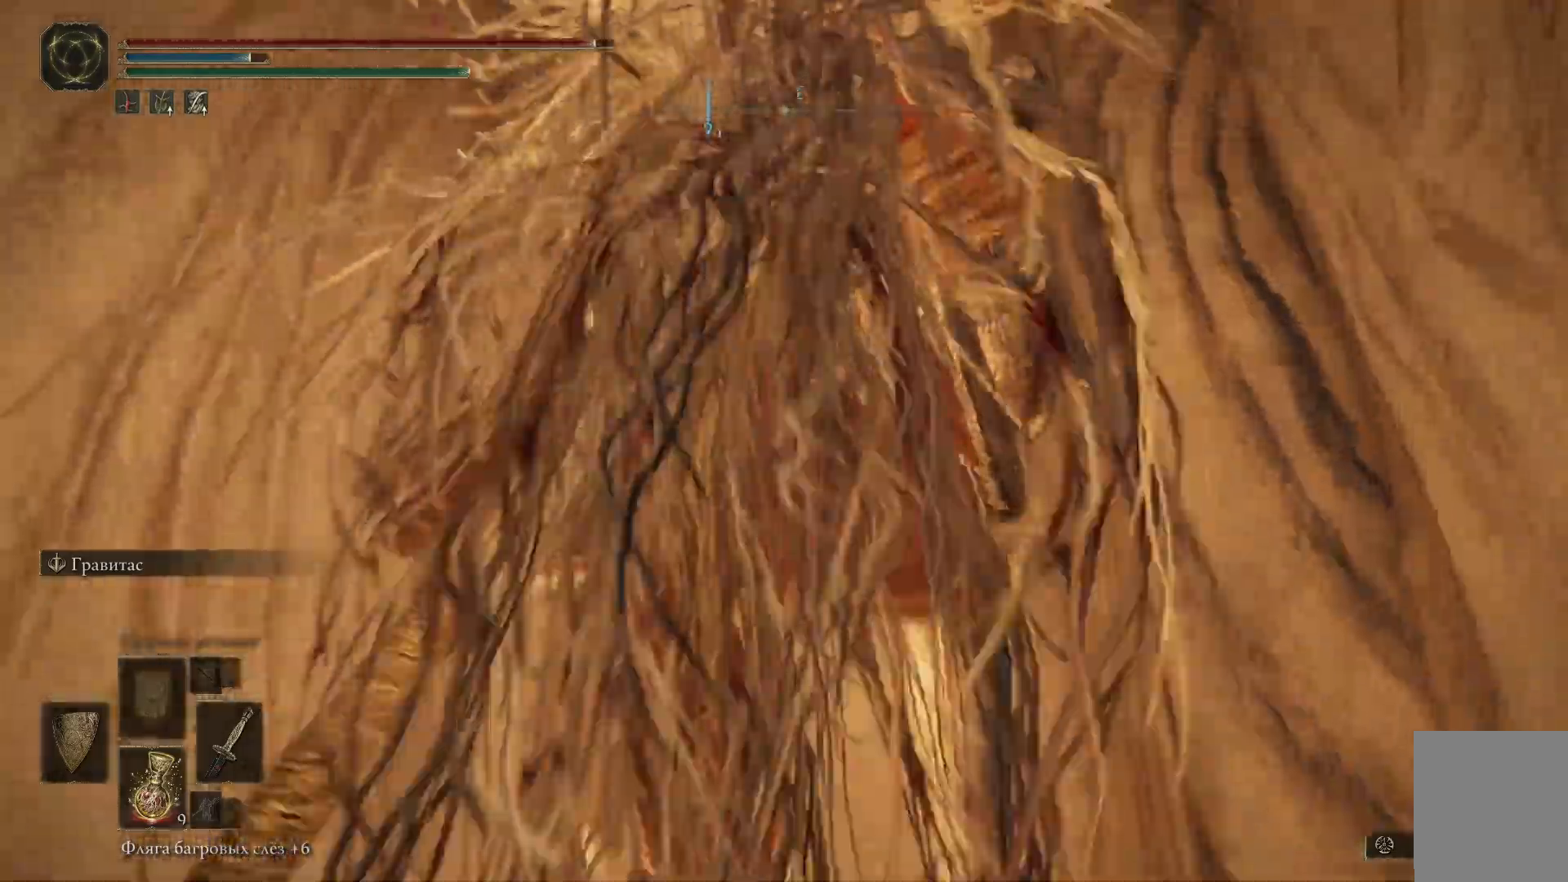
{"dt_ms": 500, "buttons": ["B"], "left_stick": "up", "right_stick": "center", "events": []}
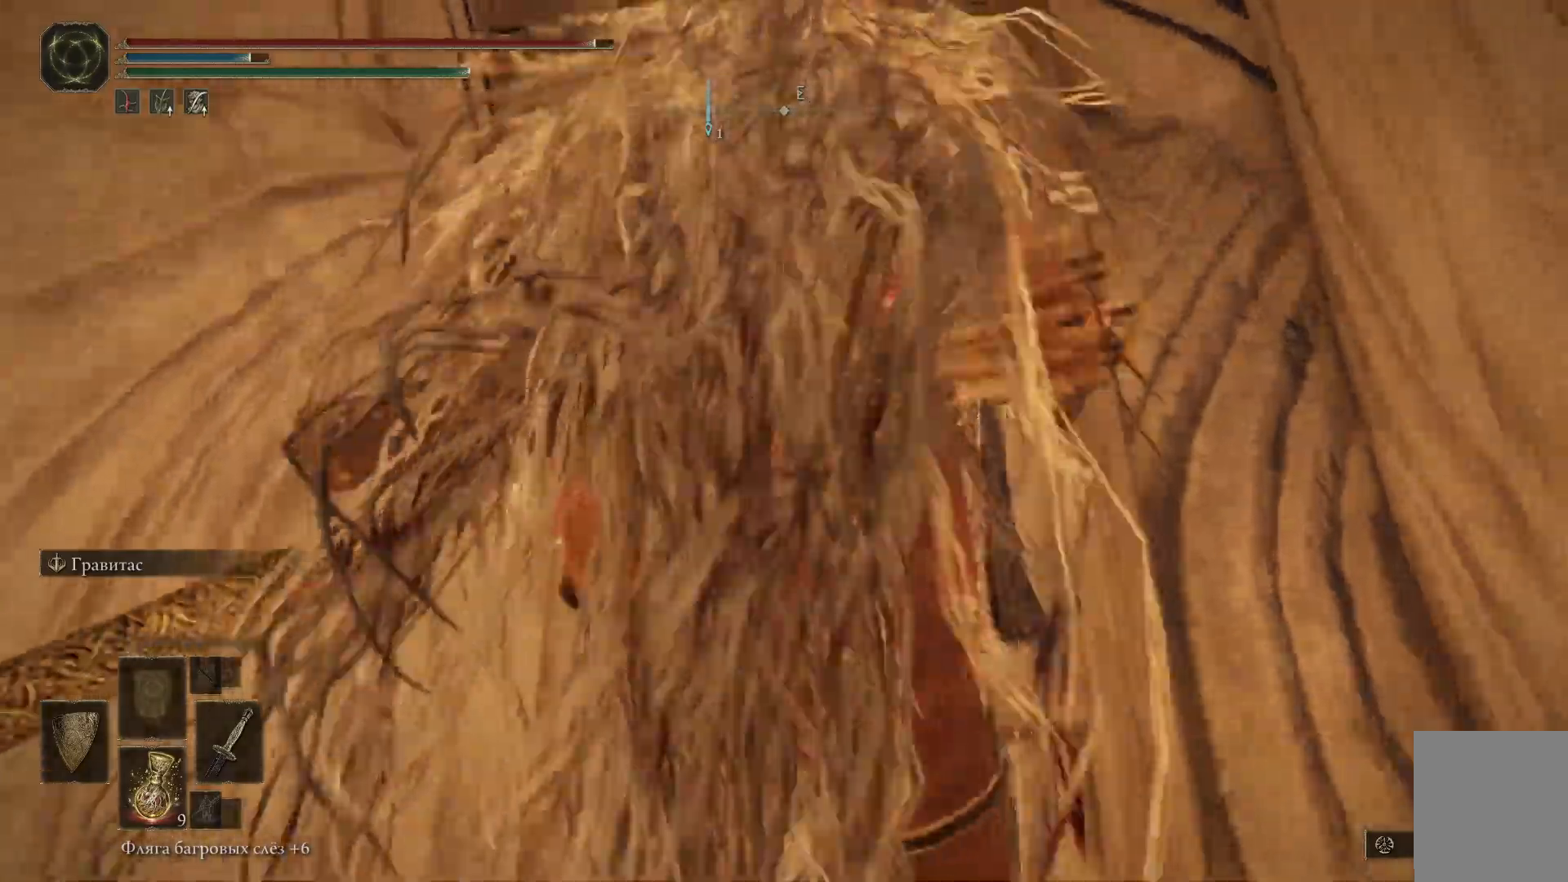
{"dt_ms": 501, "buttons": ["B"], "left_stick": "up", "right_stick": "center", "events": []}
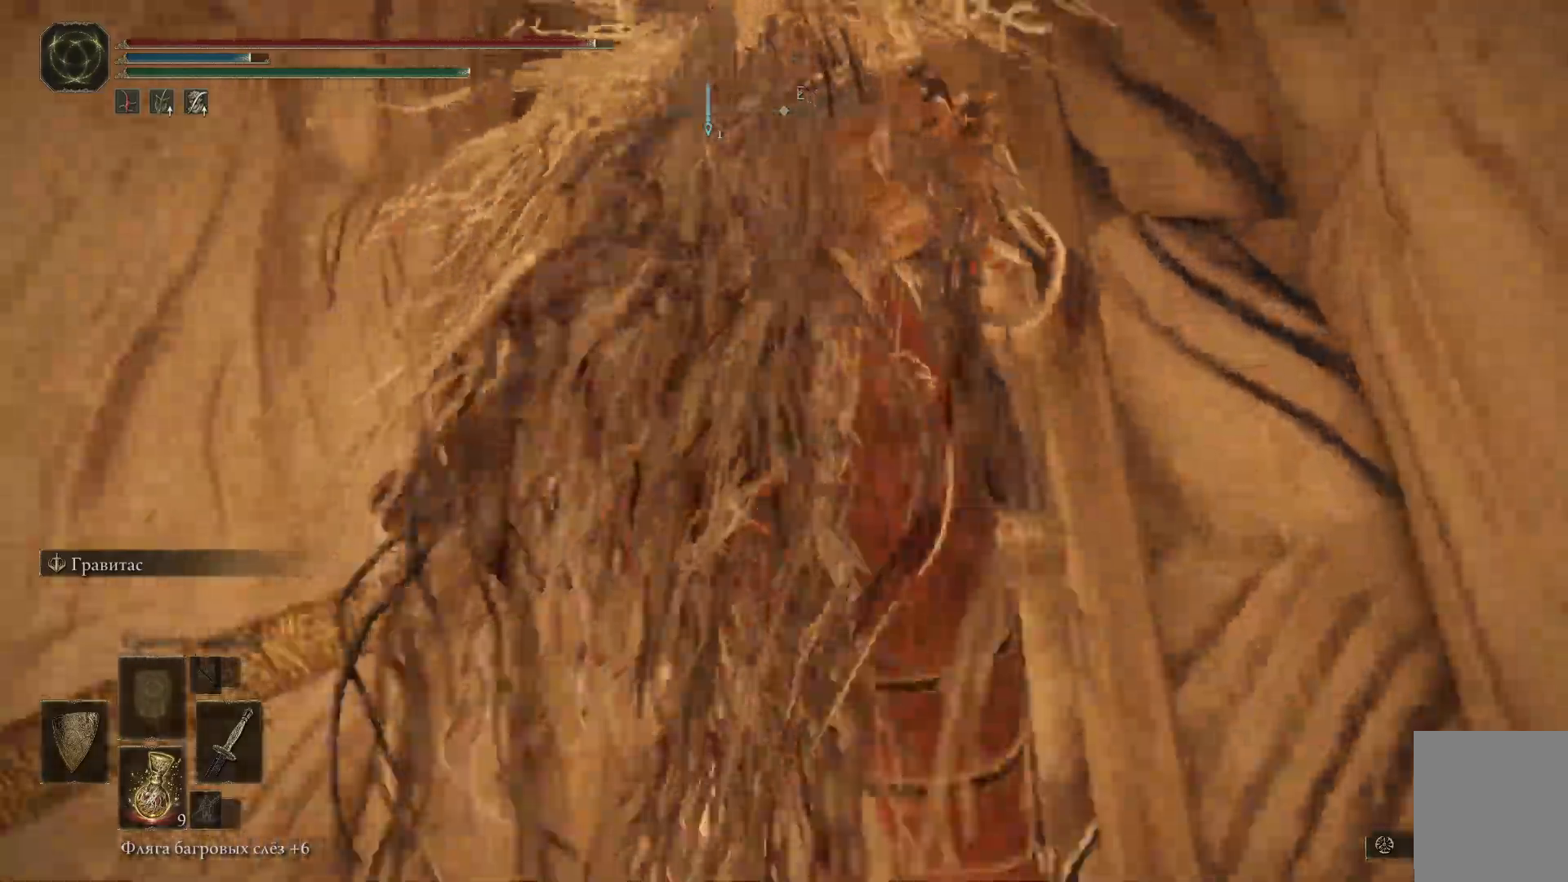
{"dt_ms": 500, "buttons": ["B"], "left_stick": "up", "right_stick": "center", "events": []}
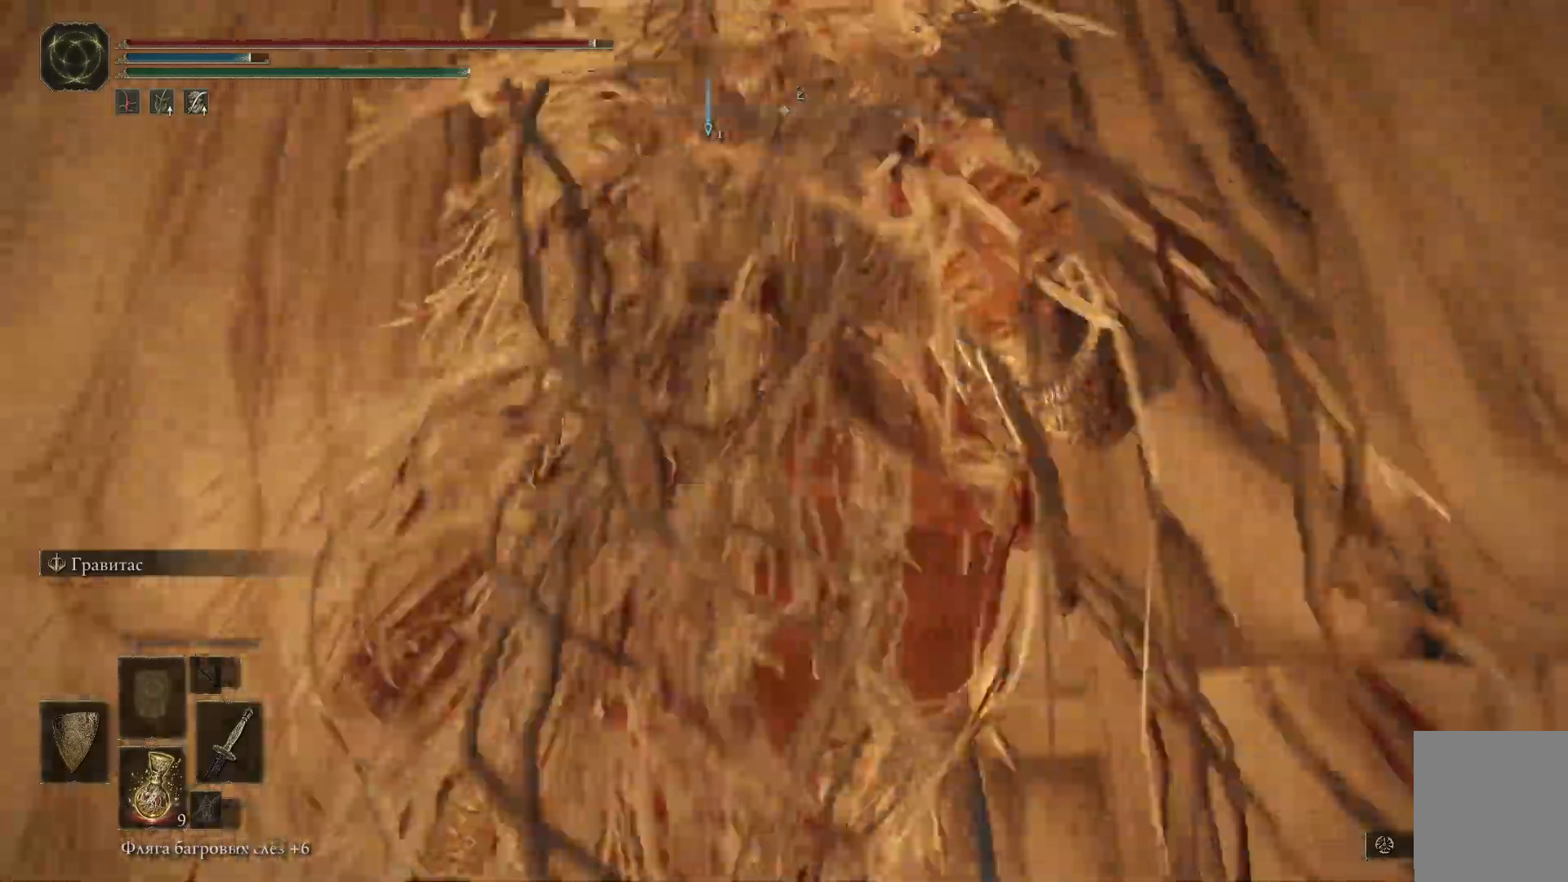
{"dt_ms": 501, "buttons": ["B"], "left_stick": "up", "right_stick": "center"}
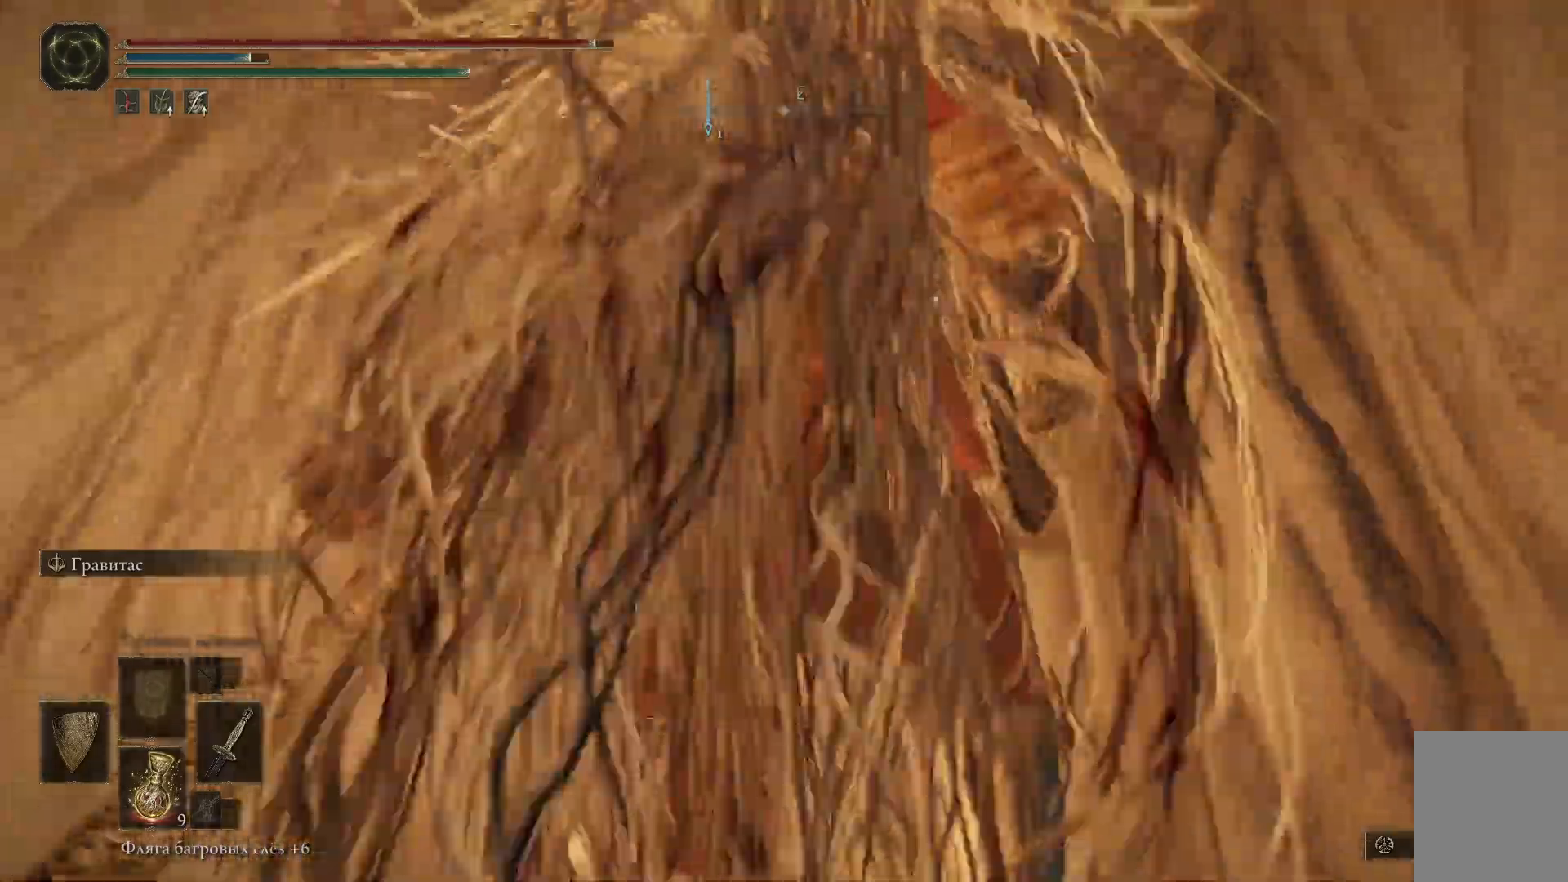
{"dt_ms": 500, "buttons": ["B"], "left_stick": "up", "right_stick": "center", "events": []}